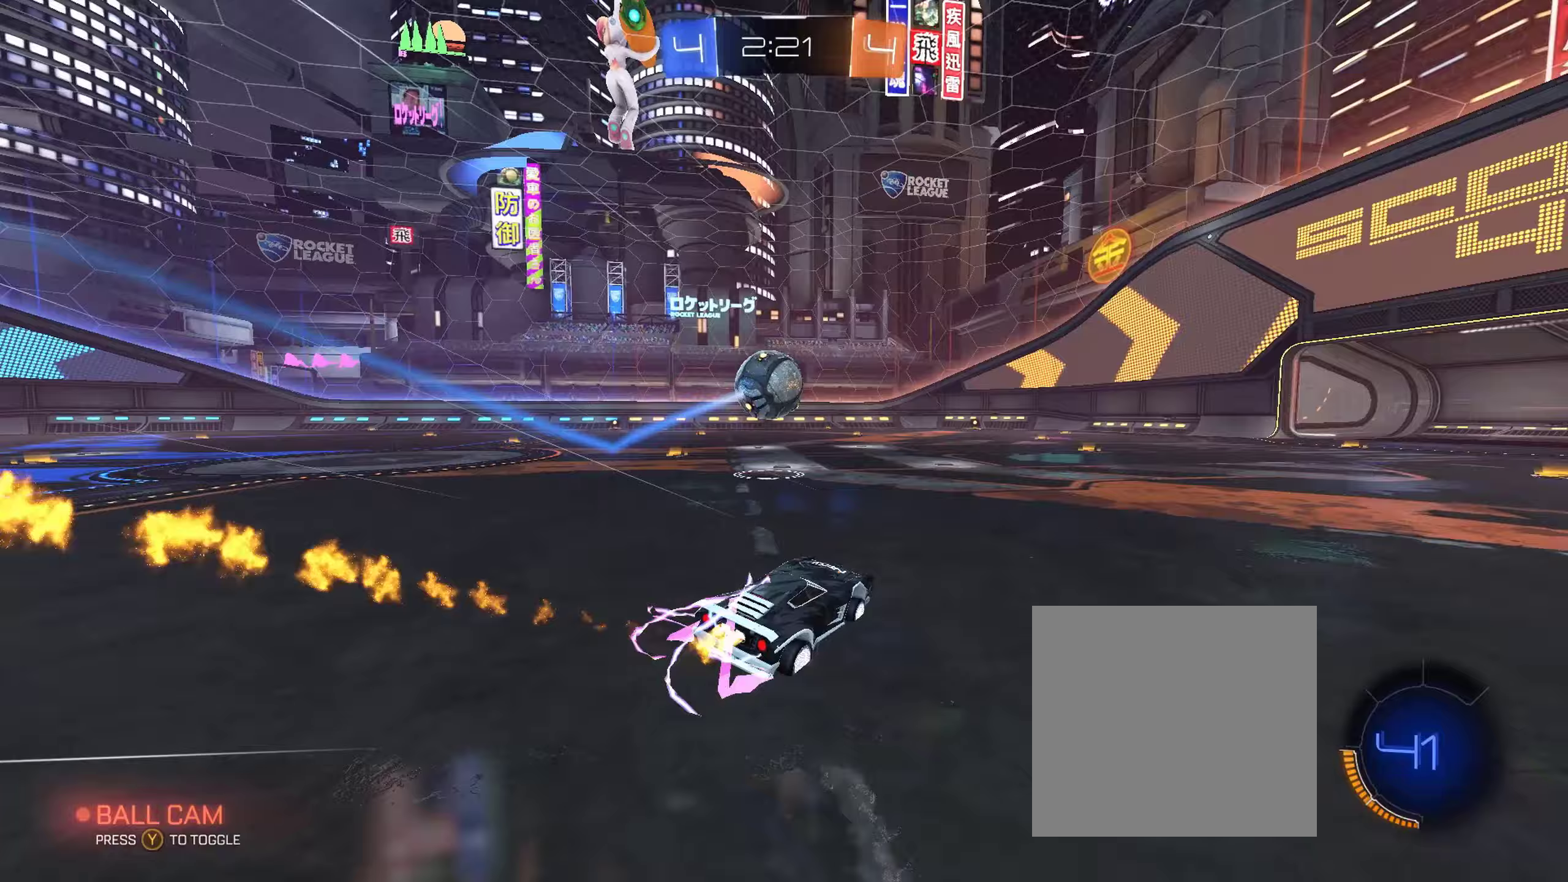
Gameplay with a controller (Xbox layout); each line is a JSON object with the inputs held at the frame after it. "events" lists button and stick changes between this image and that frame as [ms after this image, input, new state], when the widget could be followed in between.
{"buttons": ["R2"], "left_stick": "center", "right_stick": "center", "events": [[183, "left_stick", "center"], [383, "B", "up"]]}
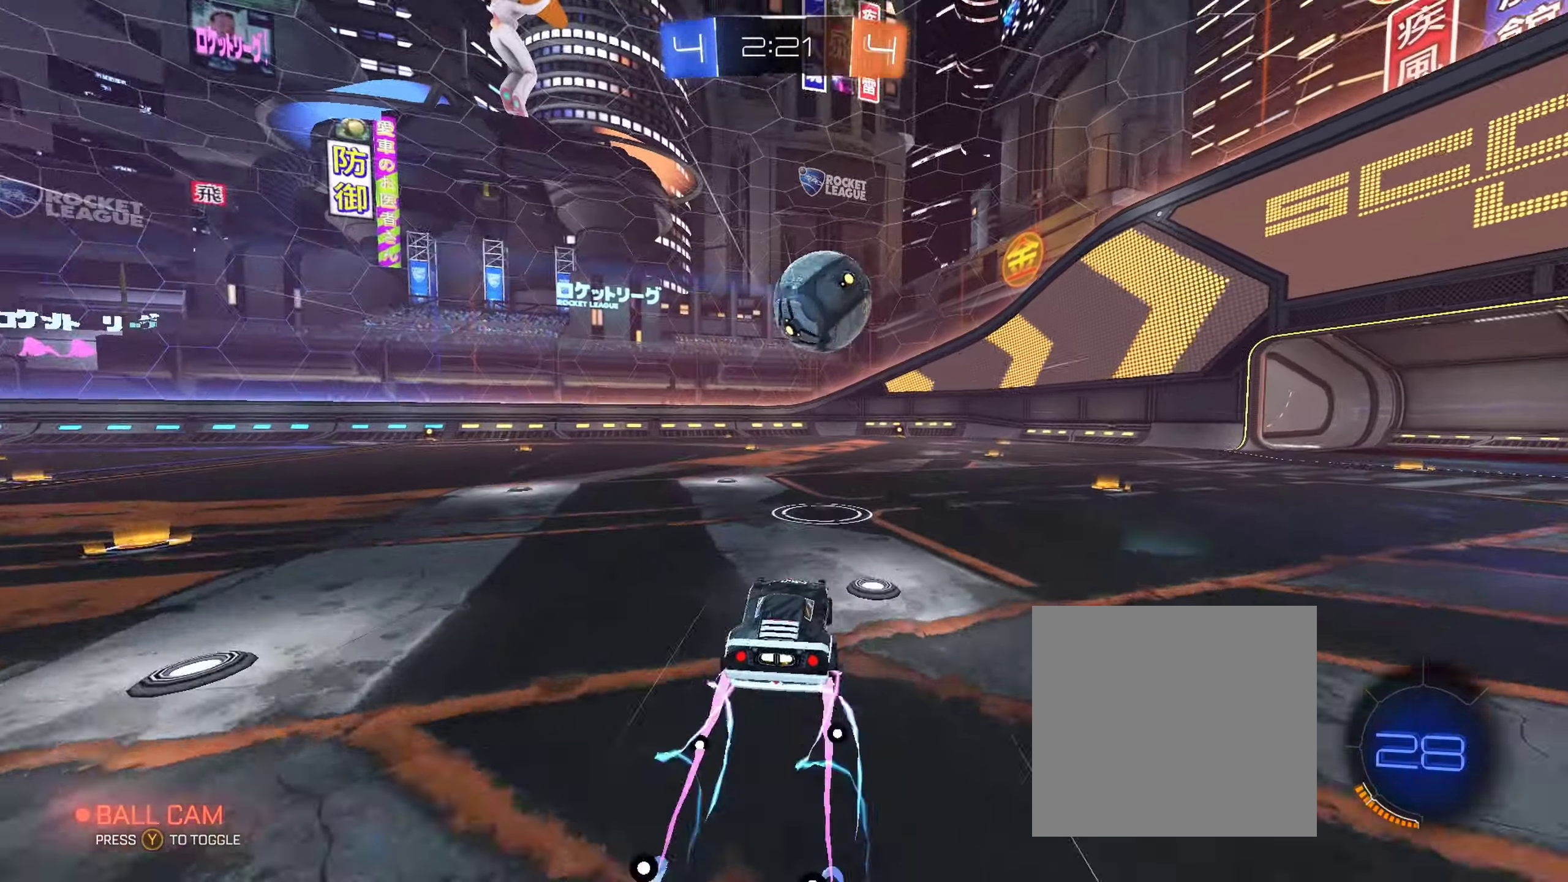
{"buttons": ["R2"], "left_stick": "down-right", "right_stick": "center", "events": [[367, "left_stick", "down-right"]]}
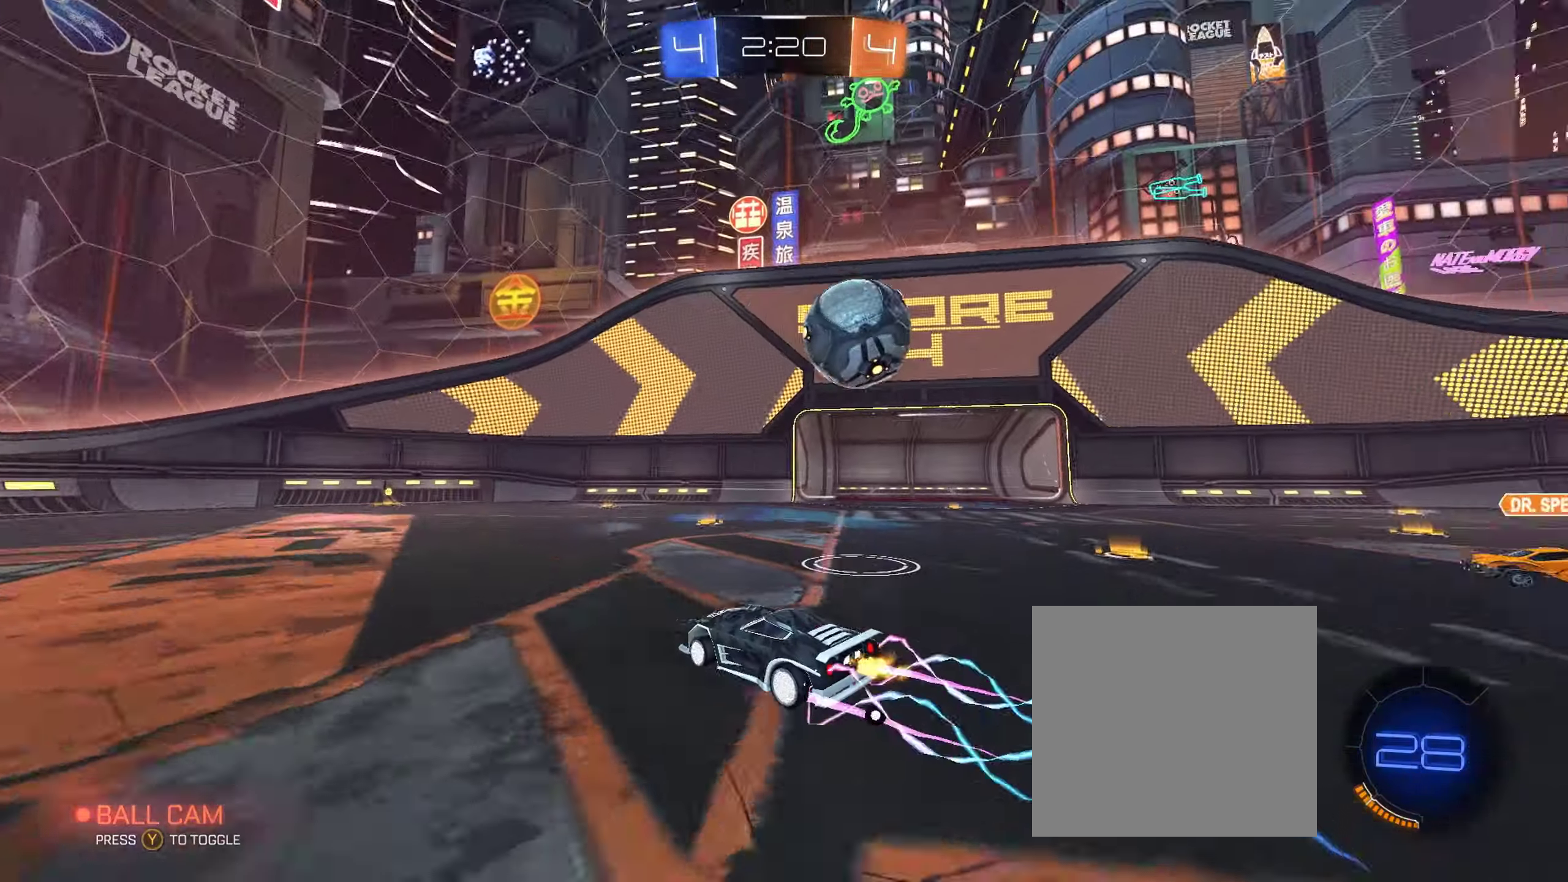
{"buttons": ["B", "R2"], "left_stick": "right", "right_stick": "center", "events": [[333, "left_stick", "left"], [383, "B", "down"], [417, "left_stick", "right"]]}
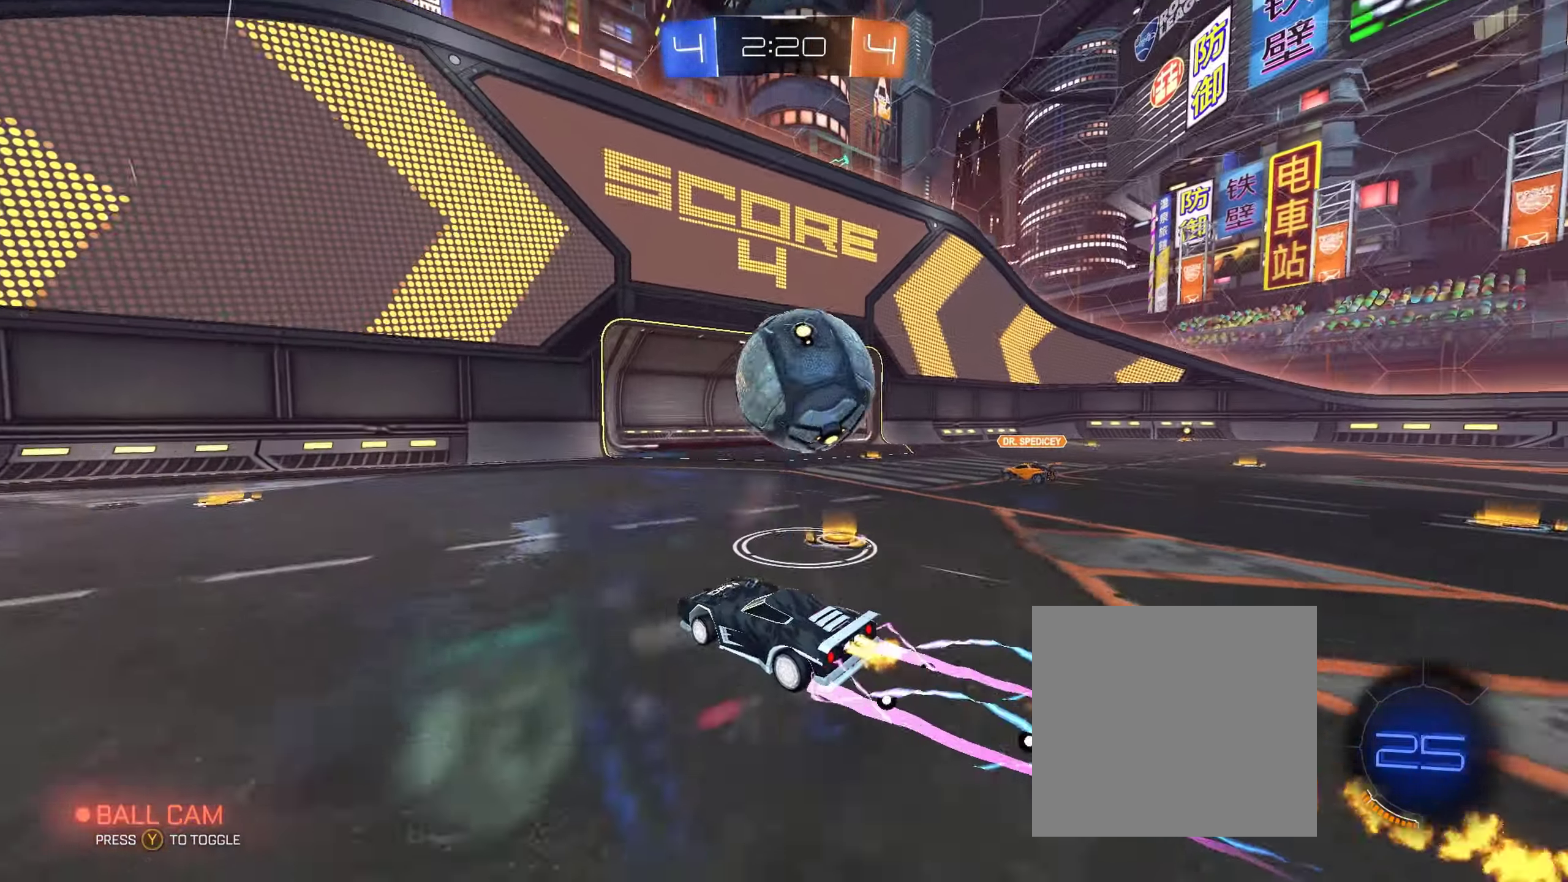
{"buttons": ["R2"], "left_stick": "left", "right_stick": "center", "events": [[117, "left_stick", "left"], [183, "B", "up"], [183, "L1", "down"], [283, "L1", "up"]]}
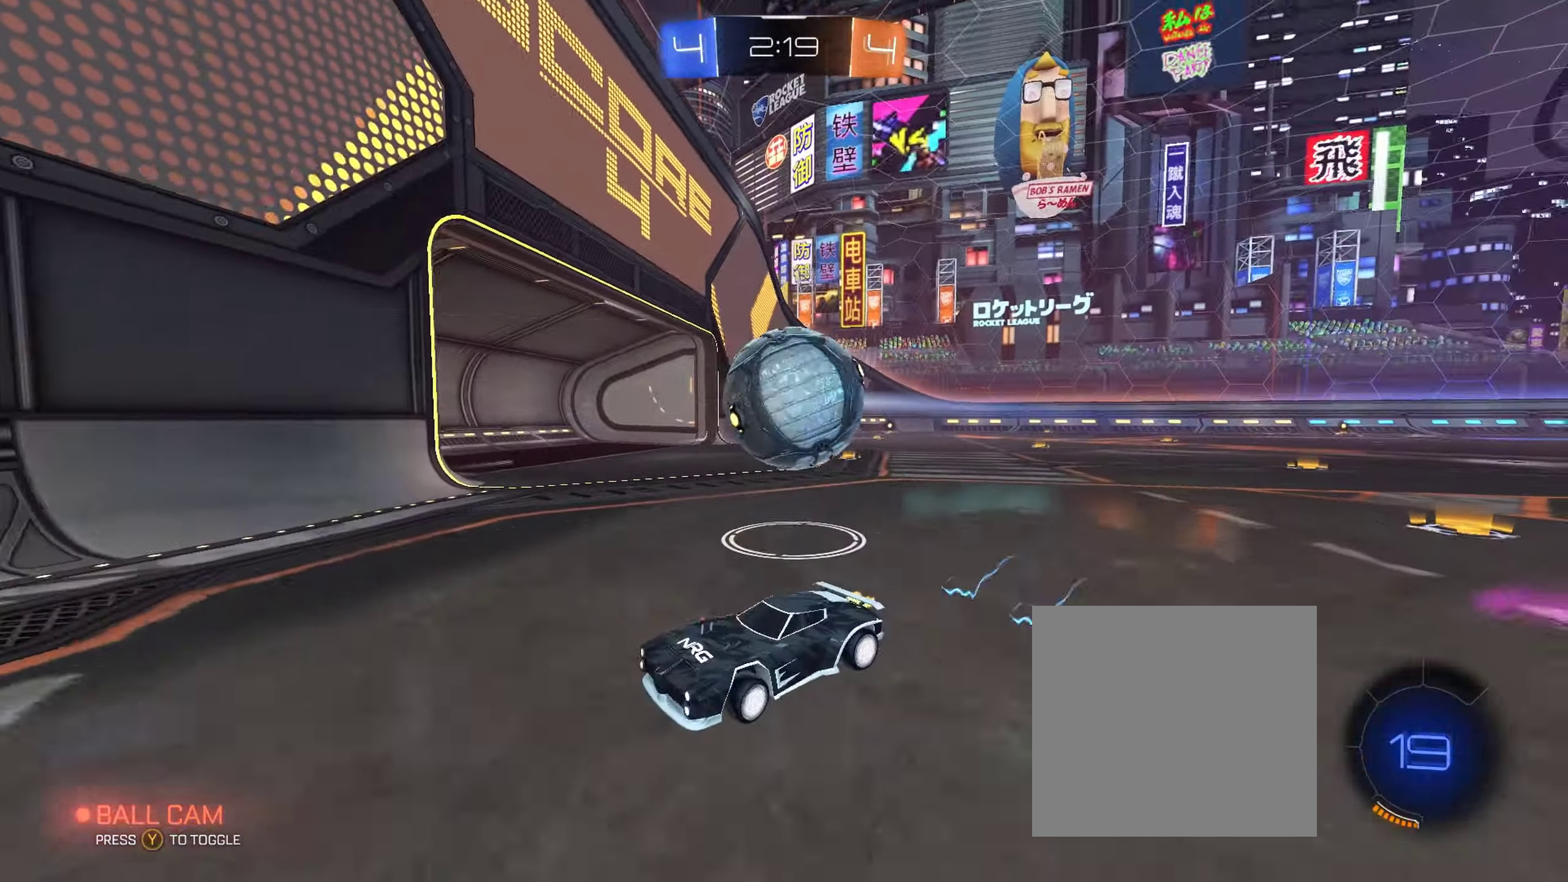
{"buttons": ["B", "R2"], "left_stick": "center", "right_stick": "center", "events": [[133, "B", "down"], [267, "left_stick", "center"]]}
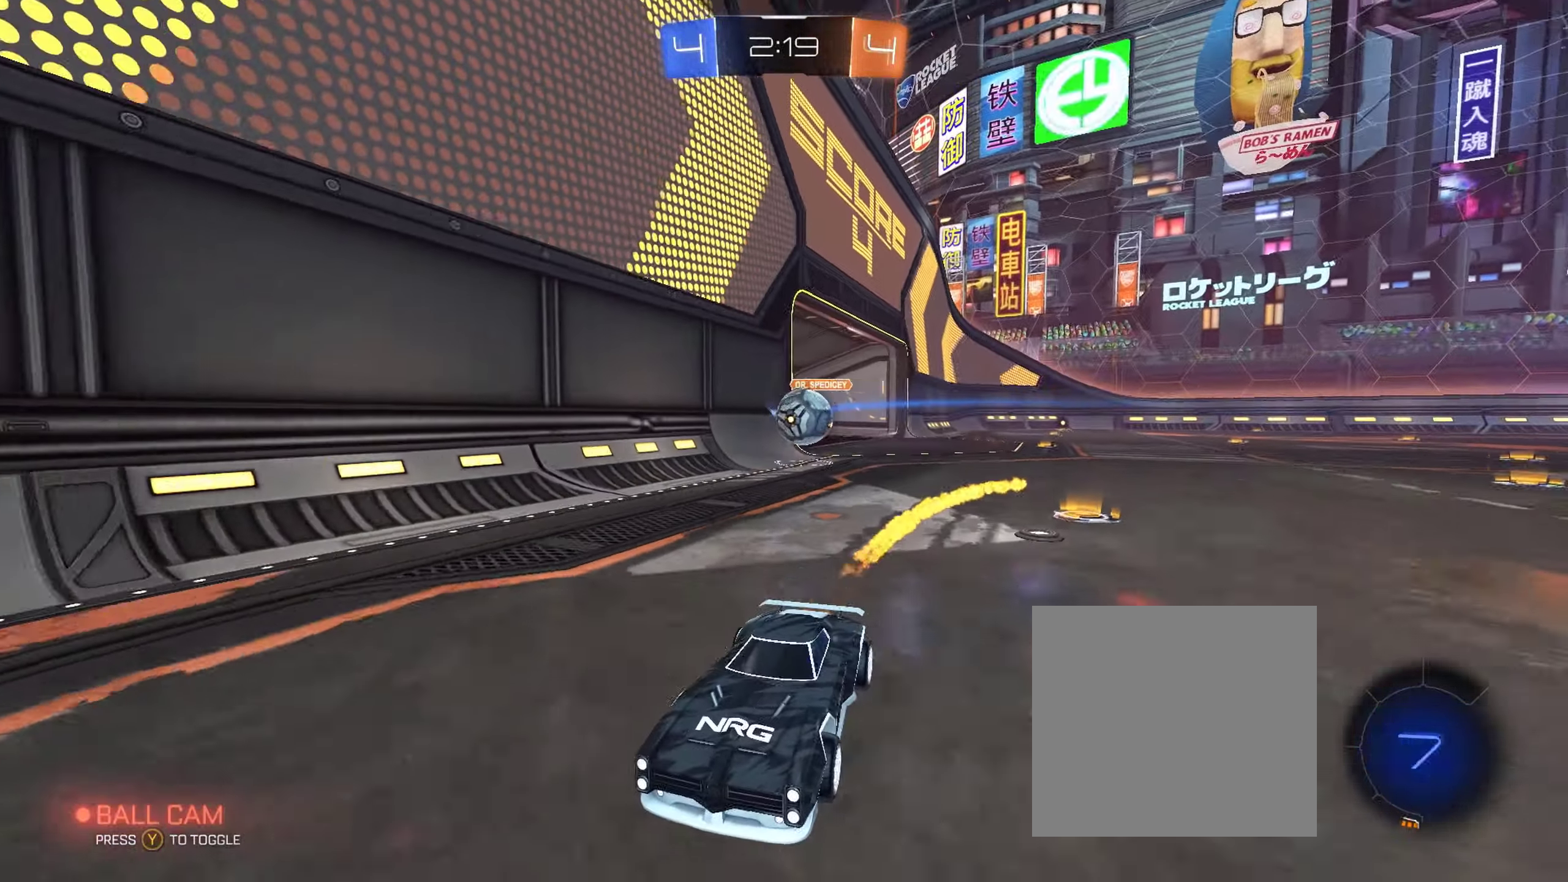
{"buttons": ["B", "R2"], "left_stick": "up-left", "right_stick": "center", "events": [[117, "left_stick", "left"], [167, "B", "up"], [167, "L1", "down"], [183, "left_stick", "up-left"], [317, "B", "down"], [317, "L1", "up"]]}
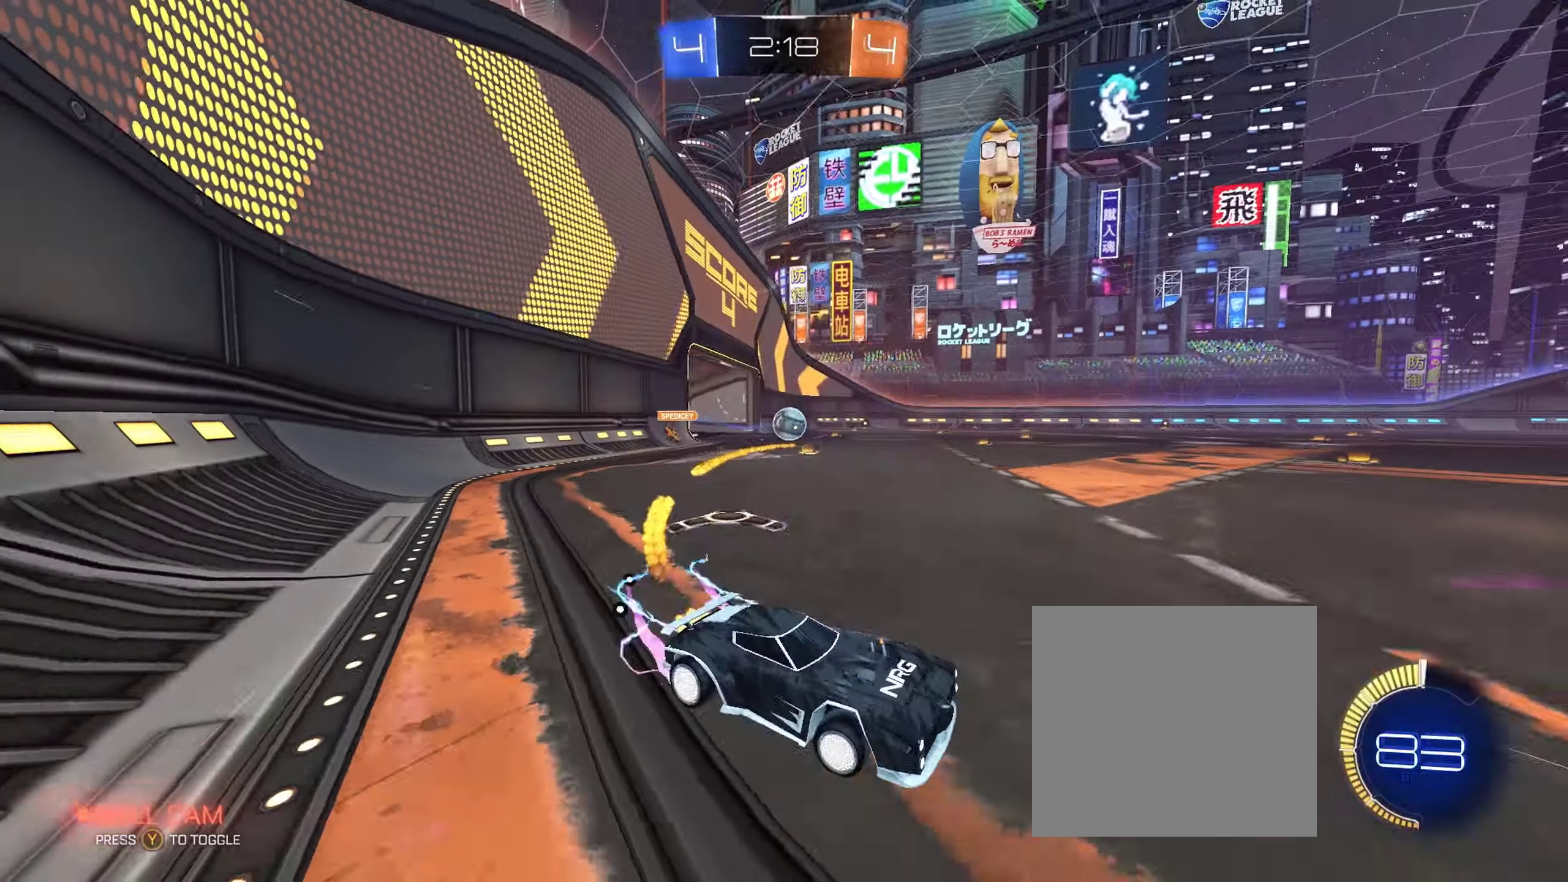
{"buttons": ["B", "R2"], "left_stick": "up-left", "right_stick": "center", "events": [[300, "left_stick", "center"], [417, "left_stick", "up-left"]]}
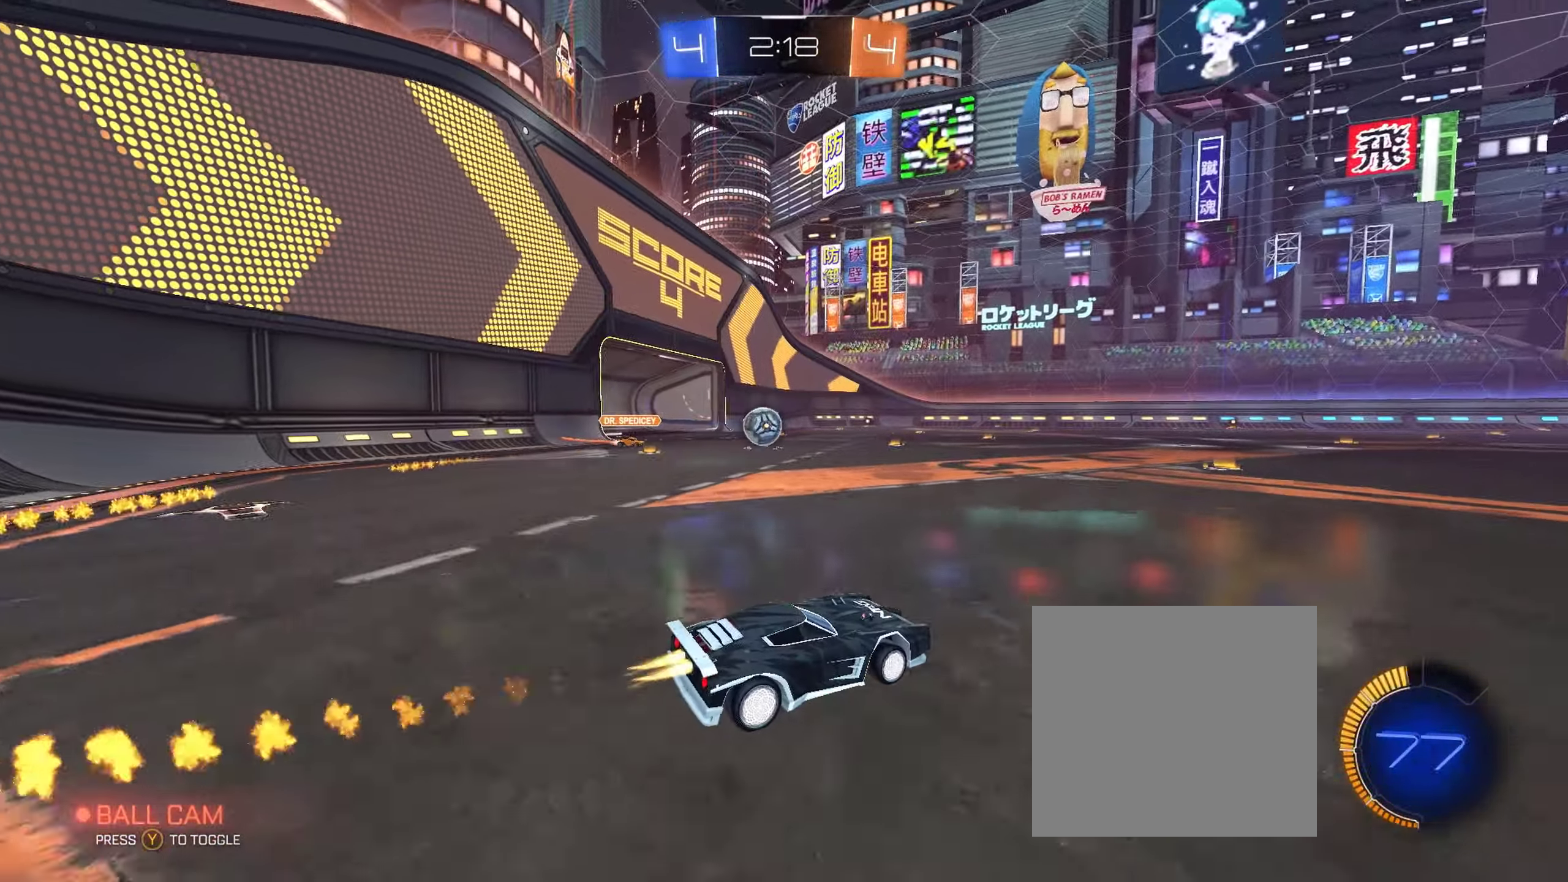
{"buttons": ["B", "R2"], "left_stick": "right", "right_stick": "center", "events": [[17, "left_stick", "center"], [133, "left_stick", "right"], [333, "left_stick", "center"], [417, "left_stick", "right"]]}
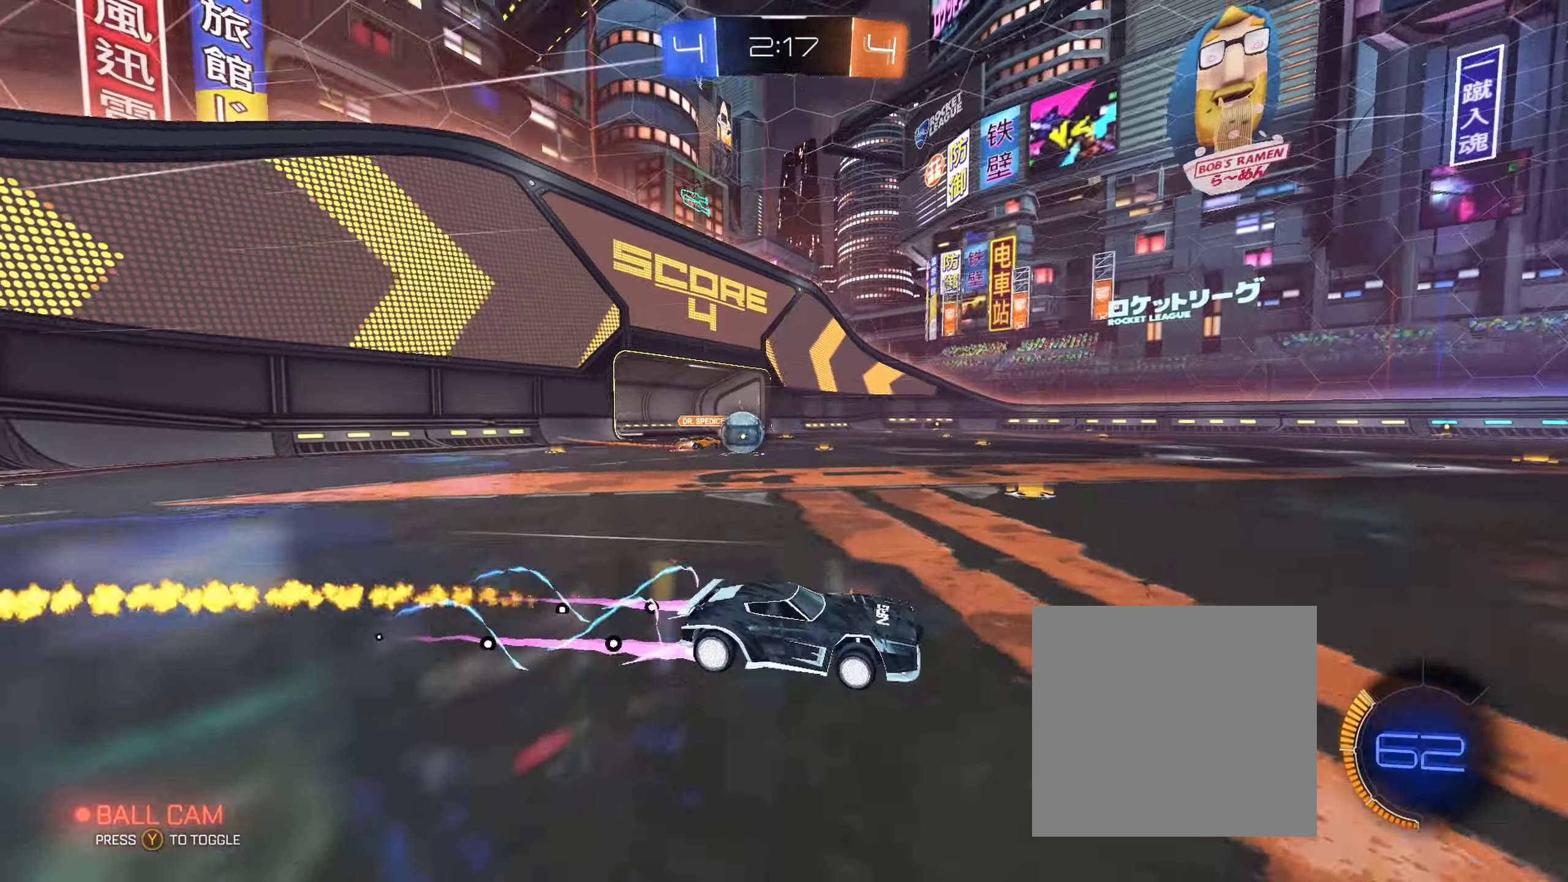
{"buttons": ["B", "R2"], "left_stick": "center", "right_stick": "center", "events": [[50, "B", "up"], [50, "left_stick", "center"], [133, "left_stick", "left"], [167, "R2", "up"], [233, "L2", "down"], [283, "R2", "down"], [383, "B", "down"], [383, "L2", "up"], [400, "left_stick", "center"]]}
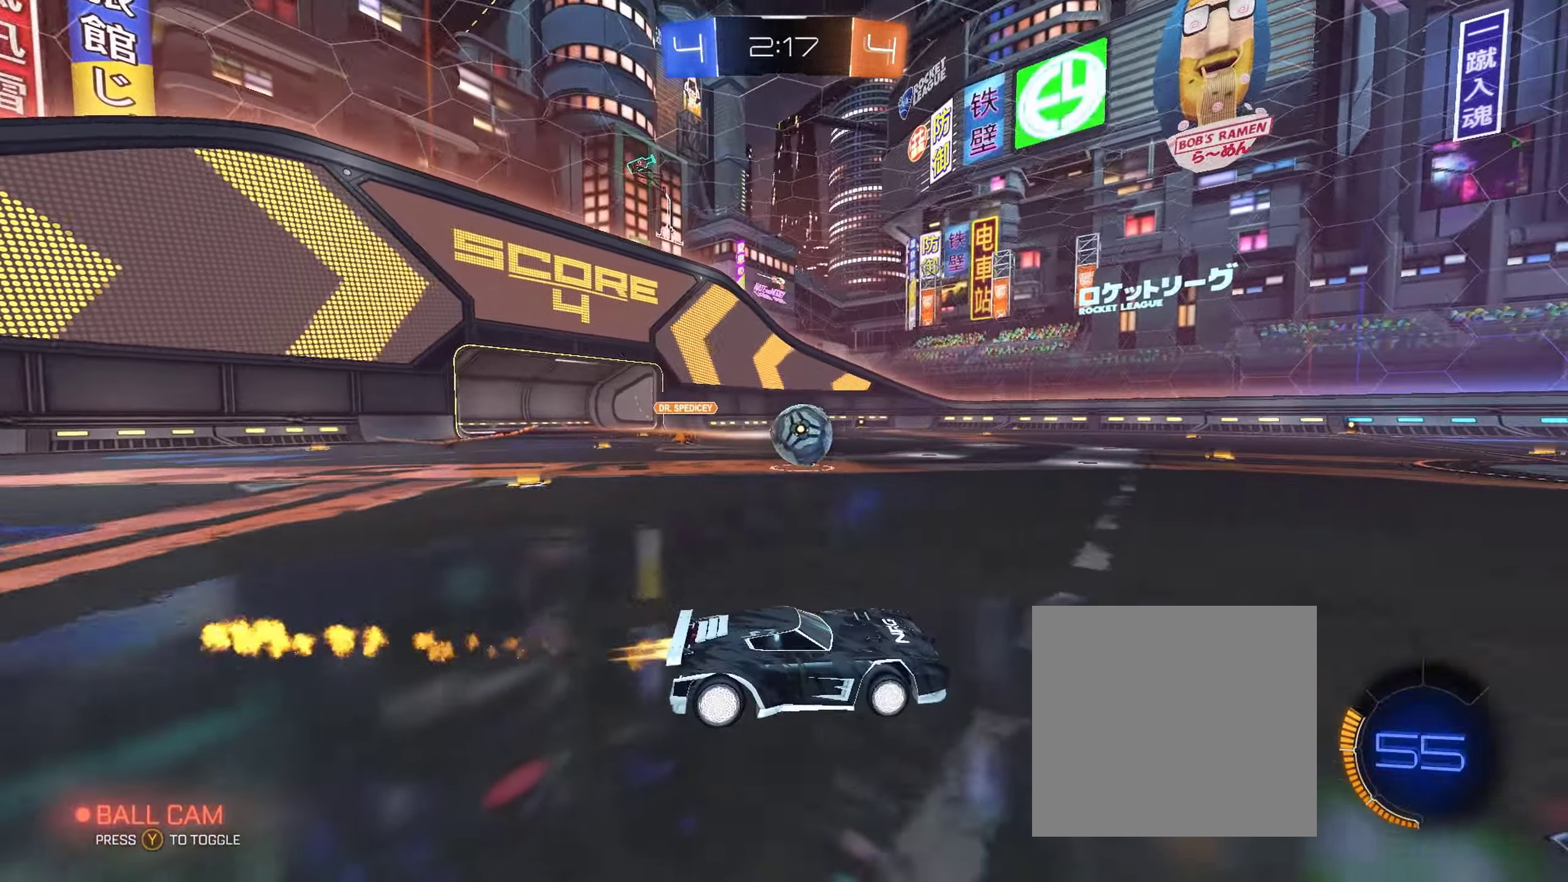
{"buttons": ["L1", "R2"], "left_stick": "up-left", "right_stick": "center", "events": [[233, "left_stick", "right"], [350, "left_stick", "center"], [433, "B", "up"], [433, "left_stick", "up-left"], [500, "L1", "down"]]}
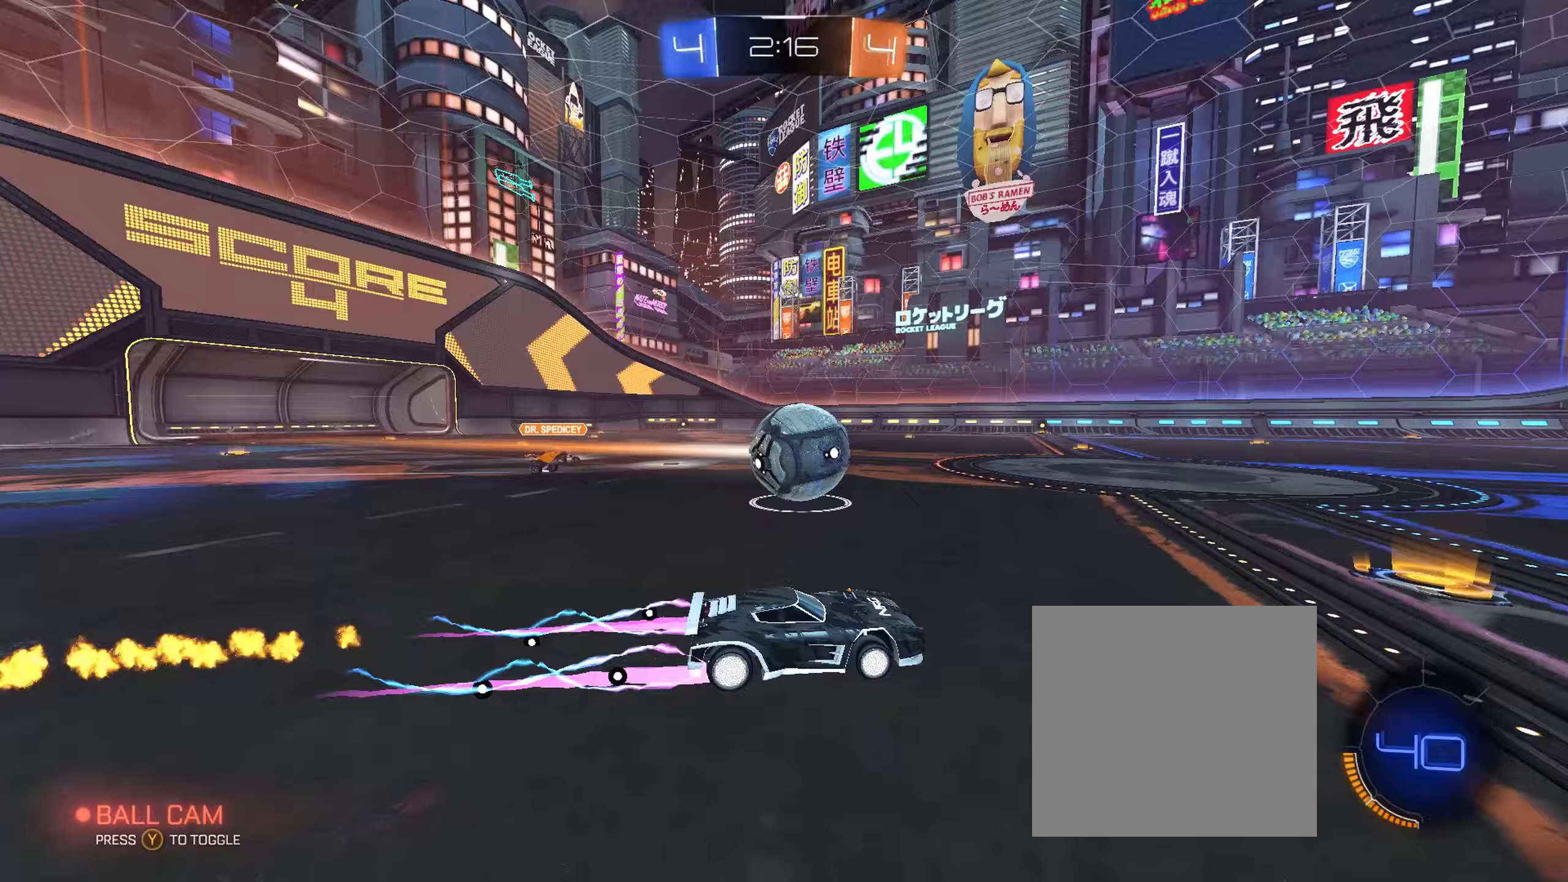
{"buttons": ["B", "L1", "R2"], "left_stick": "down-left", "right_stick": "center", "events": [[17, "A", "down"], [33, "L3", "down"], [67, "A", "up"], [133, "A", "down"], [167, "left_stick", "down-left"], [183, "L3", "up"], [267, "B", "down"], [300, "A", "up"]]}
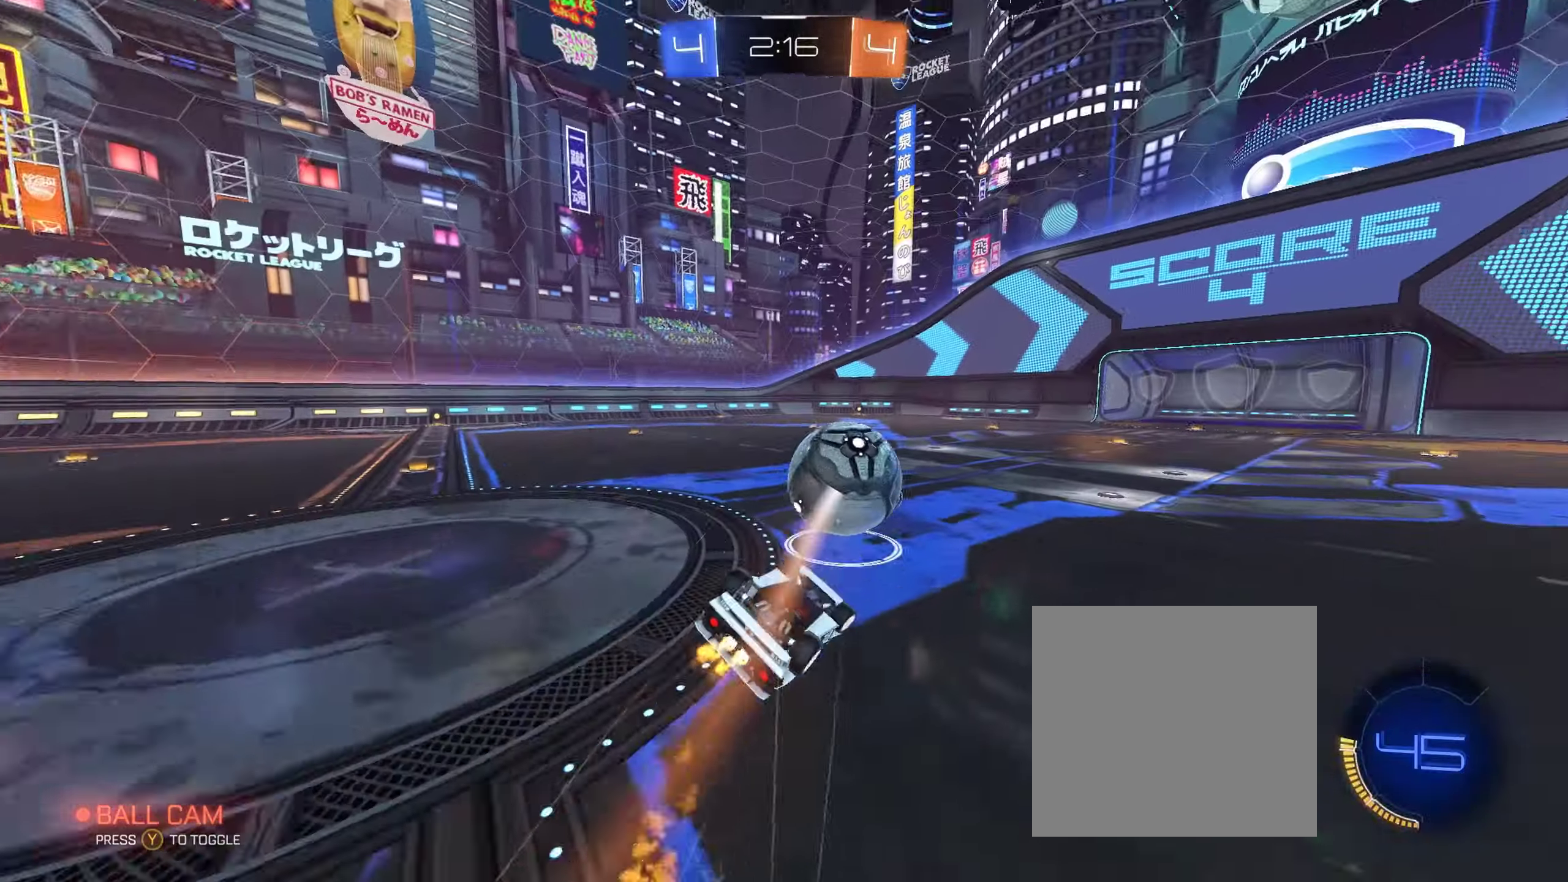
{"buttons": ["Y", "R2"], "left_stick": "center", "right_stick": "center", "events": [[367, "B", "up"], [367, "L1", "up"], [400, "left_stick", "center"], [433, "Y", "down"]]}
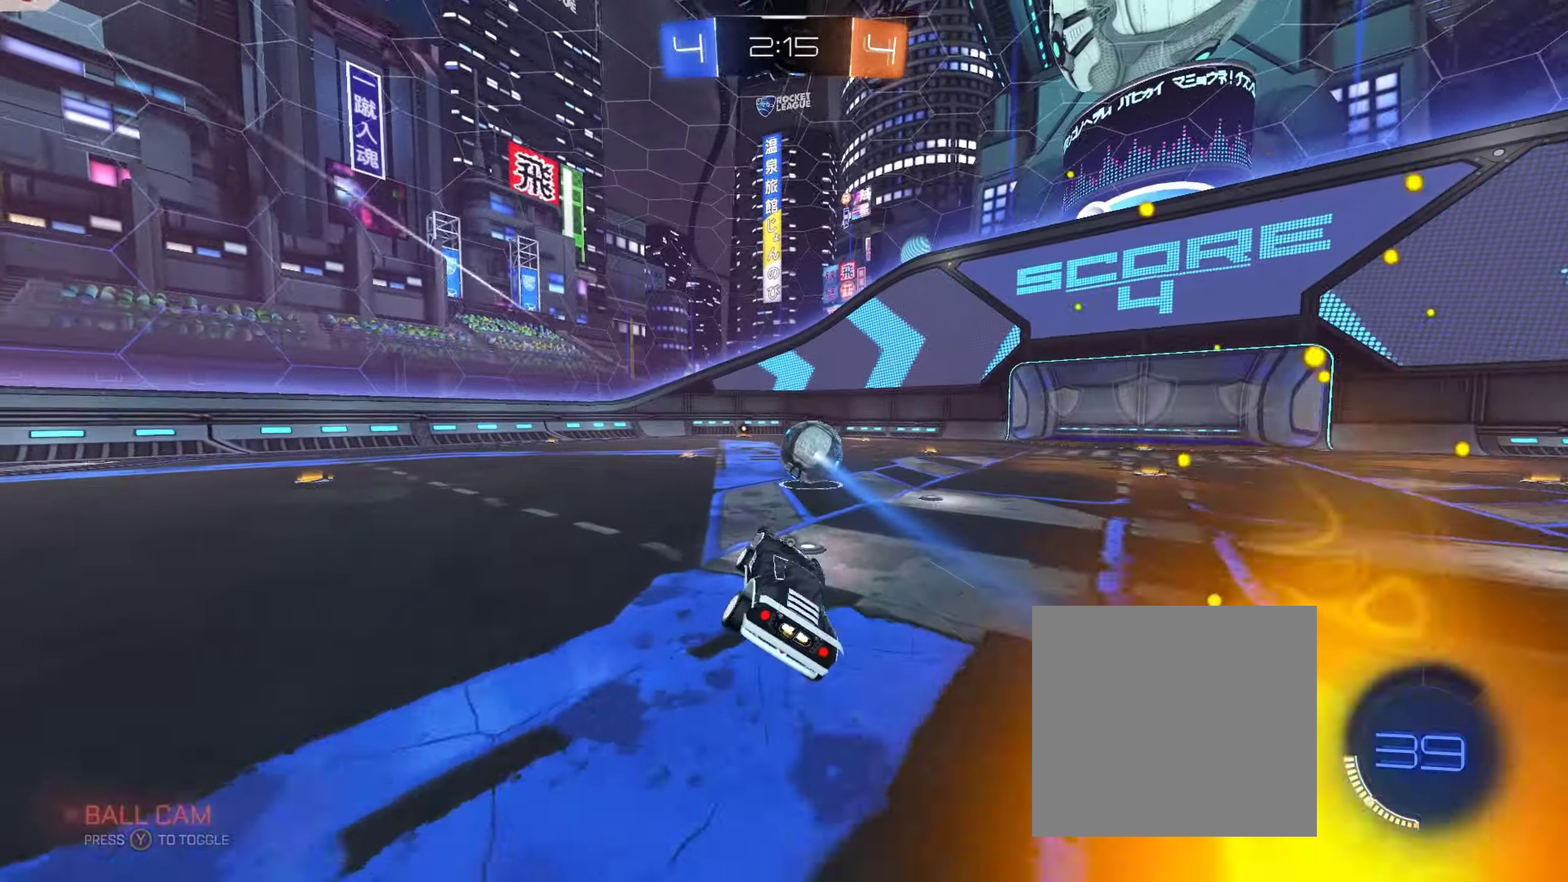
{"buttons": ["Y", "R2"], "left_stick": "center", "right_stick": "center", "events": [[50, "Y", "up"], [483, "Y", "down"]]}
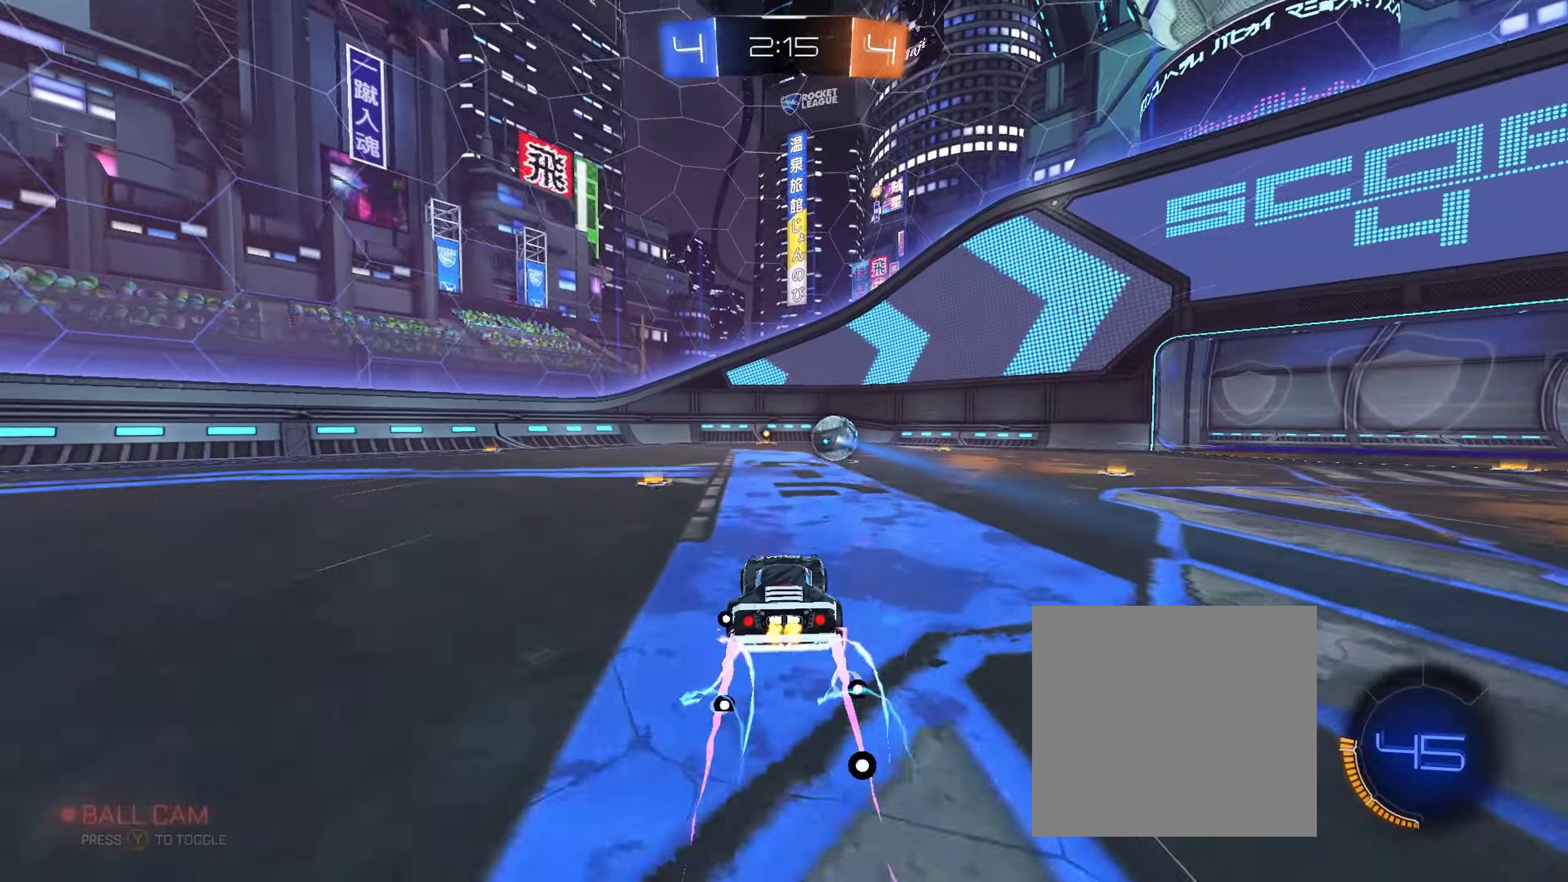
{"buttons": ["R2"], "left_stick": "center", "right_stick": "center", "events": [[67, "Y", "up"], [233, "left_stick", "left"], [333, "left_stick", "center"]]}
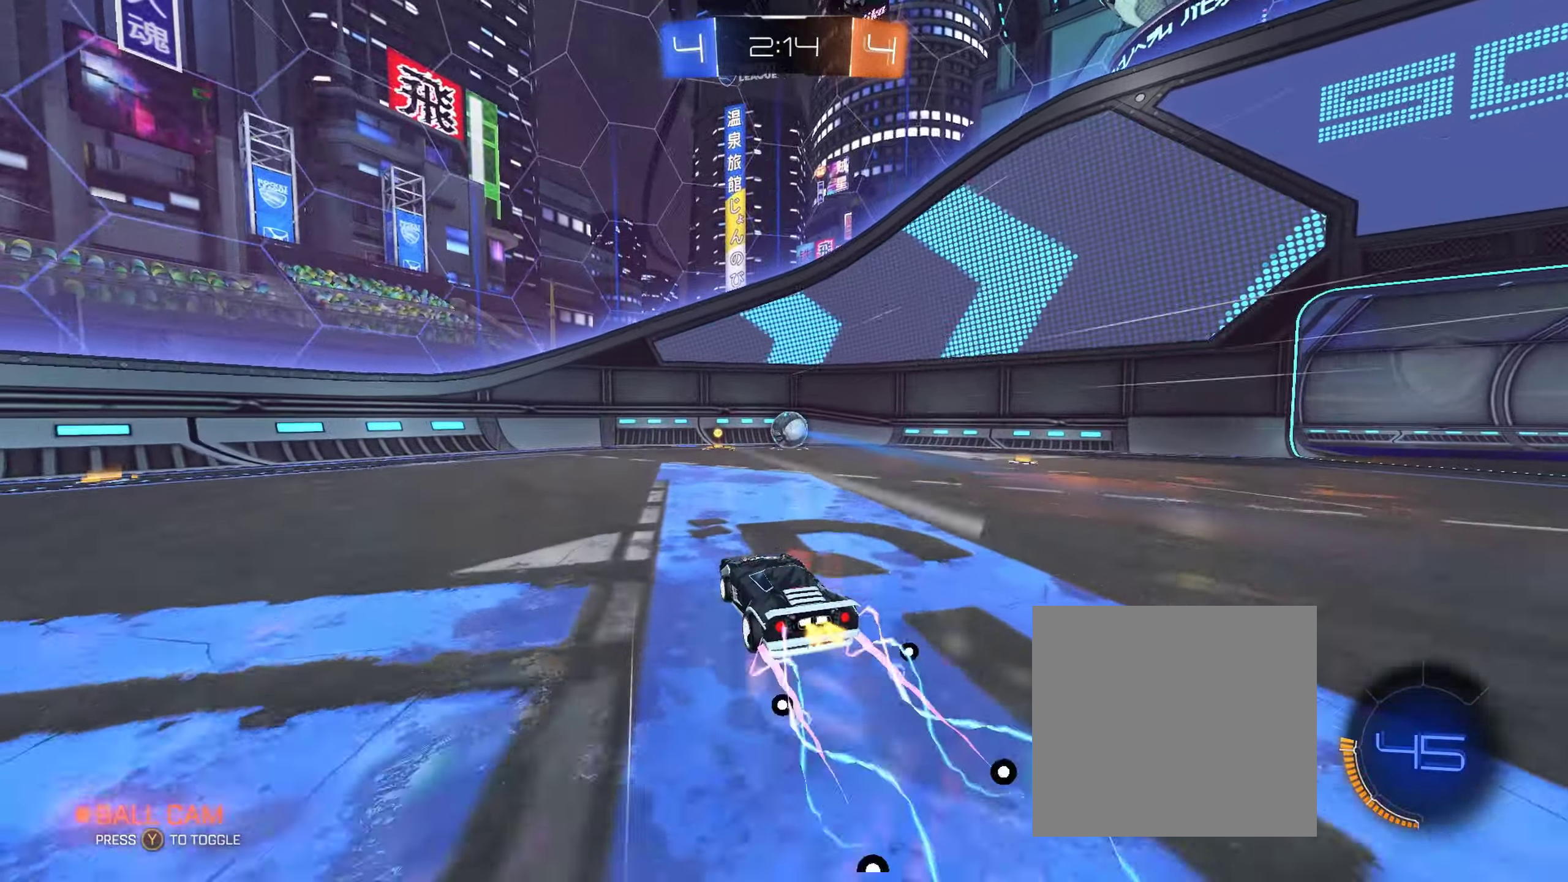
{"buttons": ["R2"], "left_stick": "right", "right_stick": "center", "events": [[250, "left_stick", "right"], [350, "left_stick", "center"], [433, "left_stick", "right"]]}
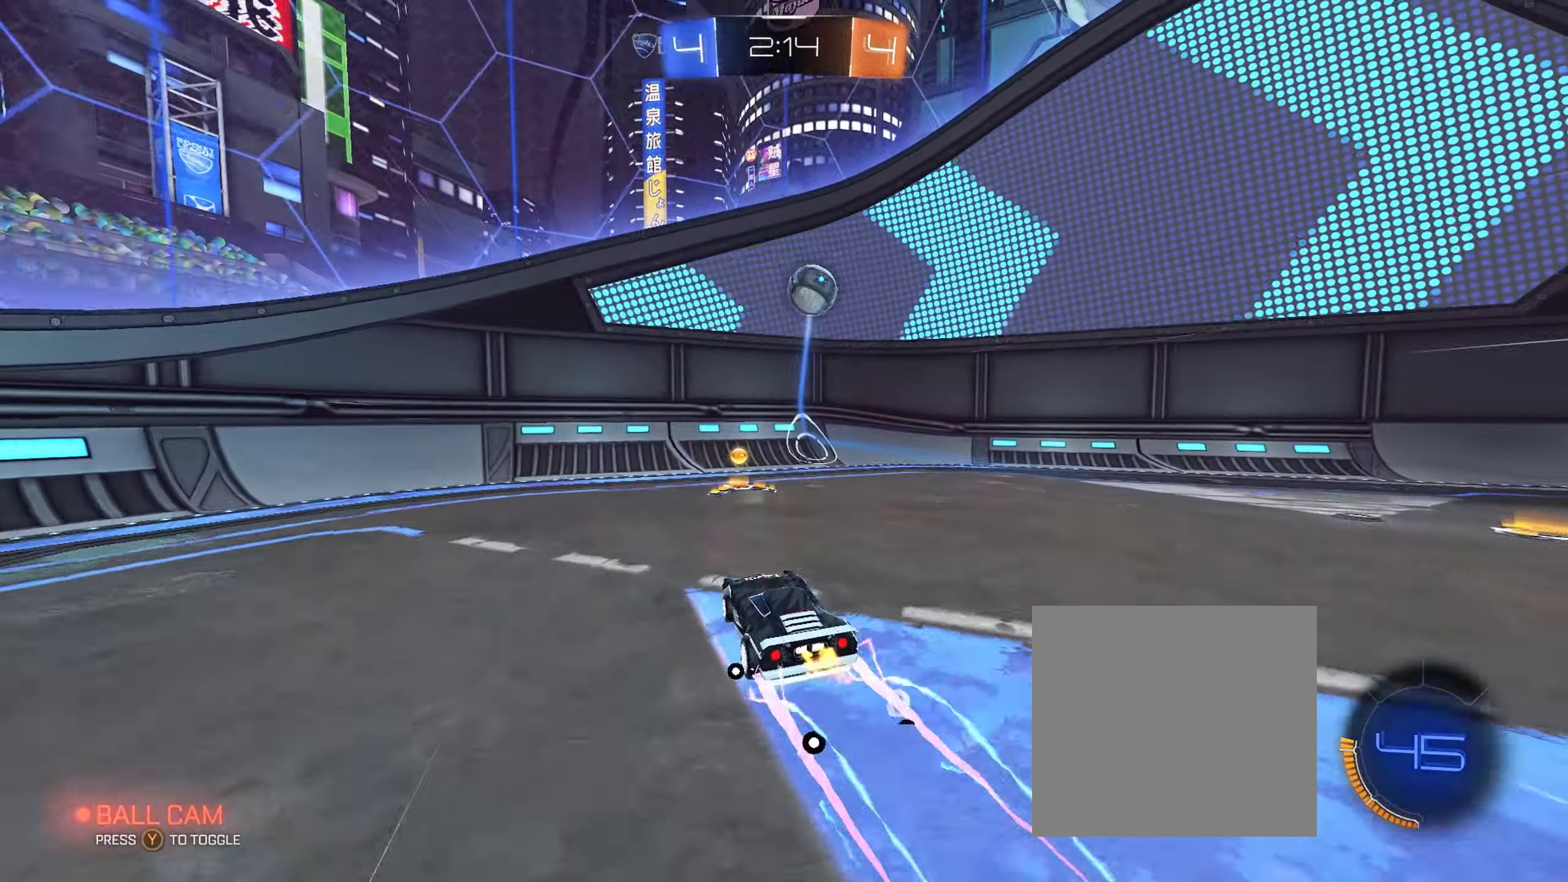
{"buttons": ["B", "R2"], "left_stick": "right", "right_stick": "center", "events": [[500, "B", "down"]]}
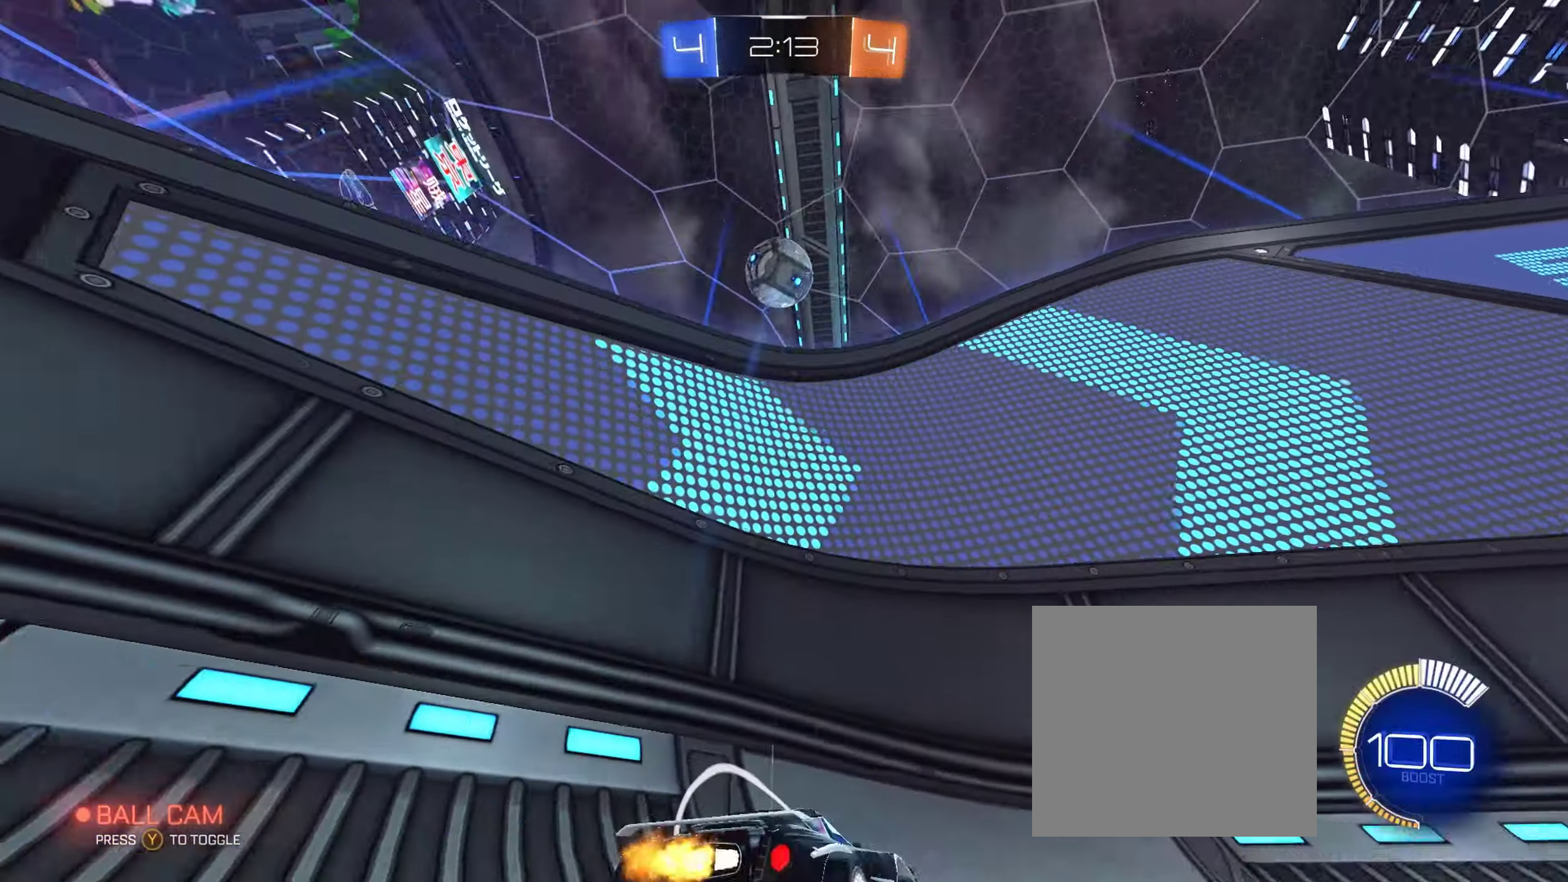
{"buttons": ["R2"], "left_stick": "up-left", "right_stick": "center", "events": [[17, "left_stick", "center"], [167, "B", "up"], [283, "left_stick", "up-left"]]}
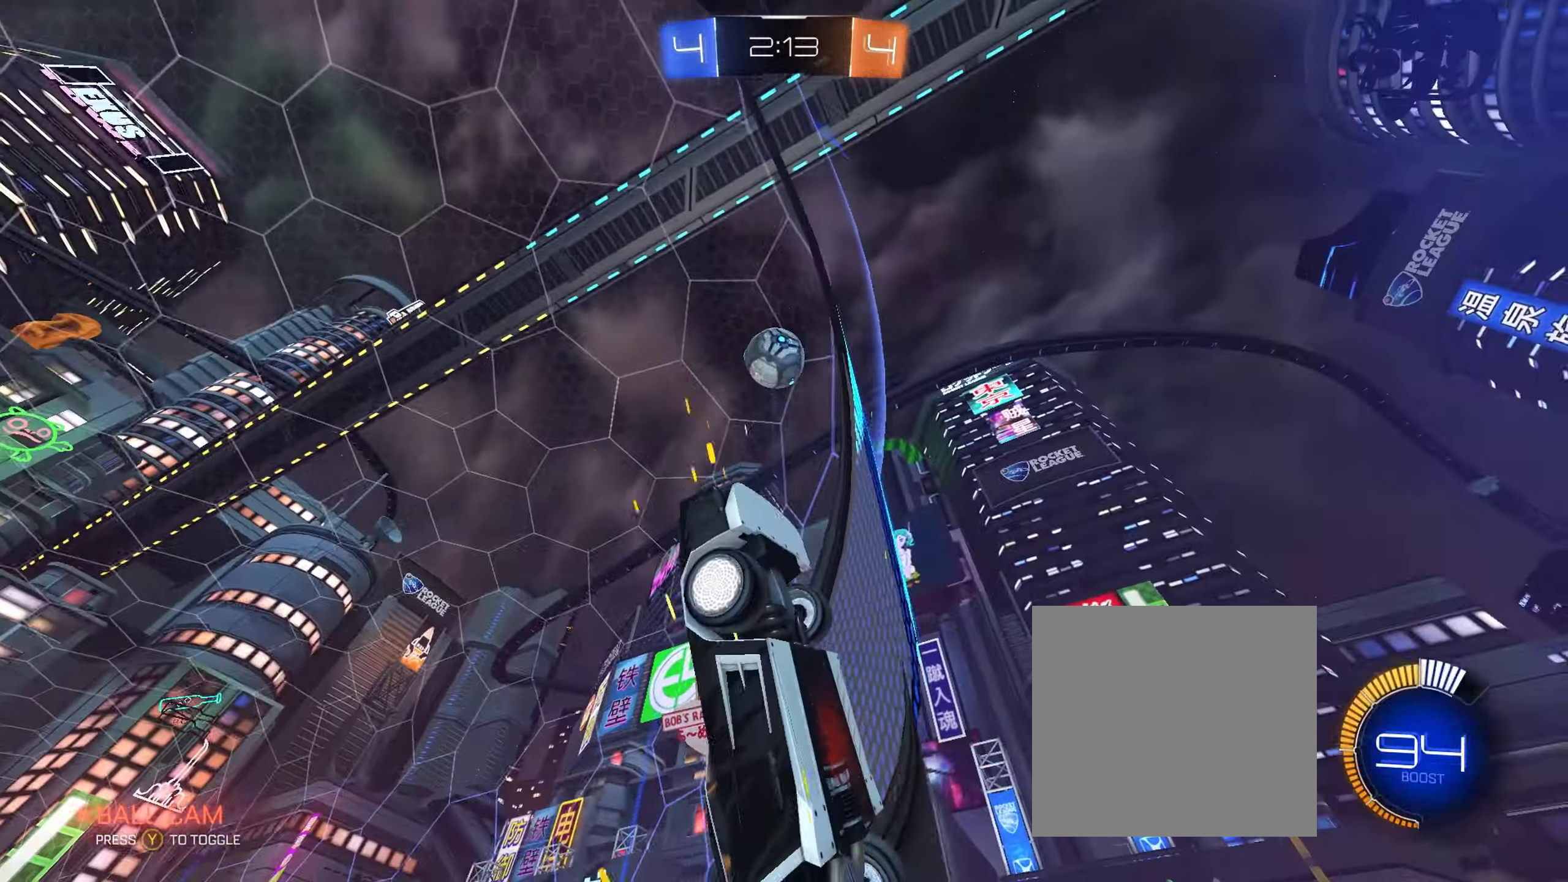
{"buttons": ["B", "R2"], "left_stick": "right", "right_stick": "center", "events": [[250, "left_stick", "center"], [467, "left_stick", "right"], [483, "B", "down"]]}
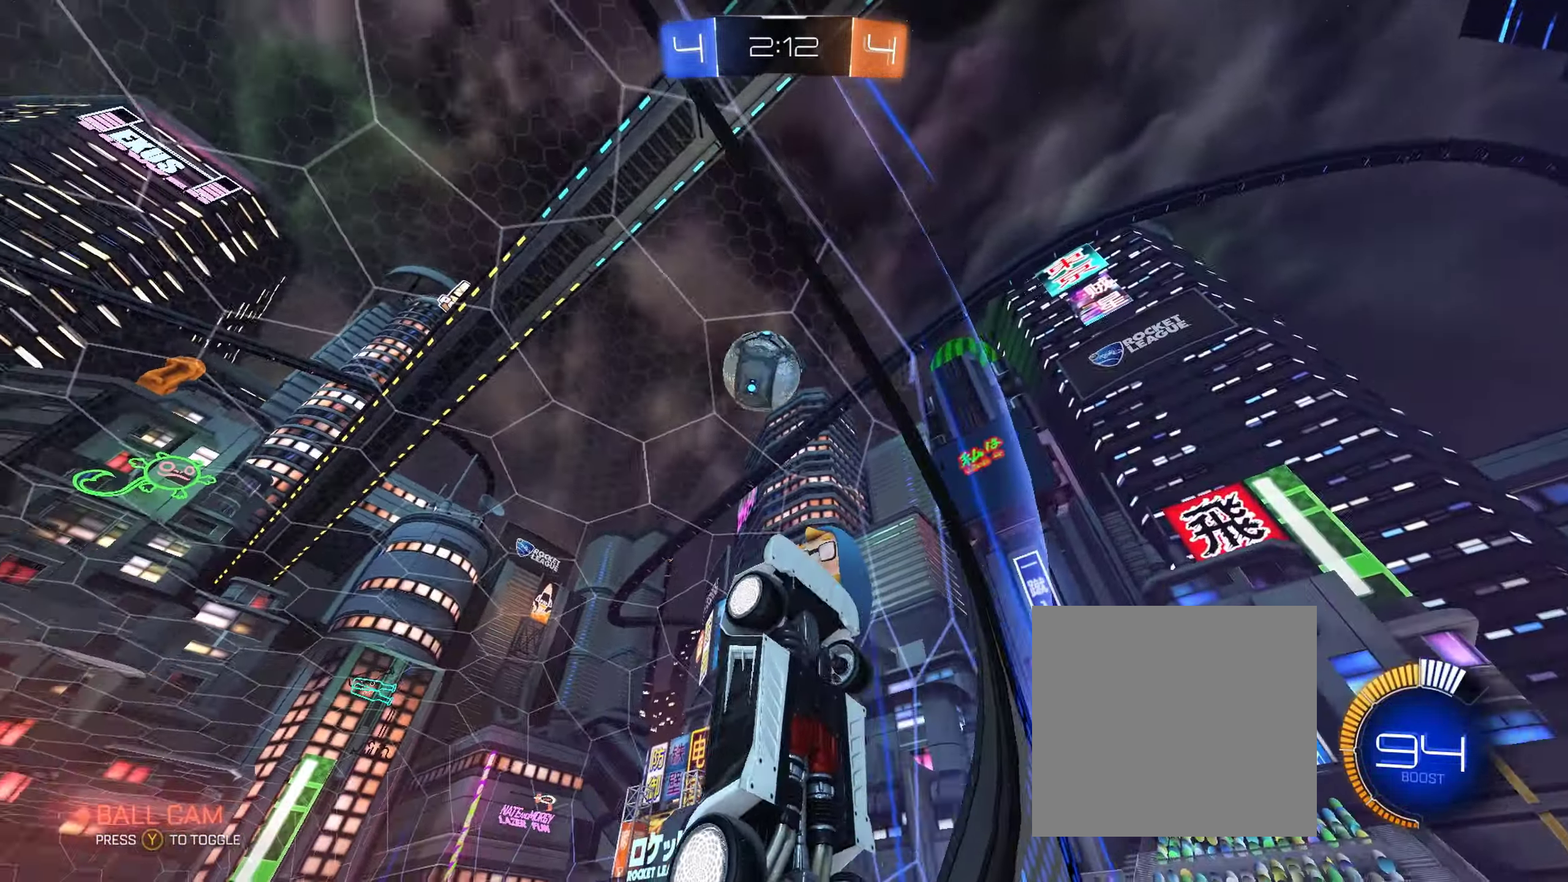
{"buttons": ["B", "R2"], "left_stick": "center", "right_stick": "center", "events": [[17, "A", "down"], [33, "B", "up"], [100, "B", "down"], [100, "L1", "down"], [133, "left_stick", "down-left"], [150, "A", "up"], [233, "L1", "up"], [333, "B", "up"], [467, "left_stick", "center"], [483, "B", "down"]]}
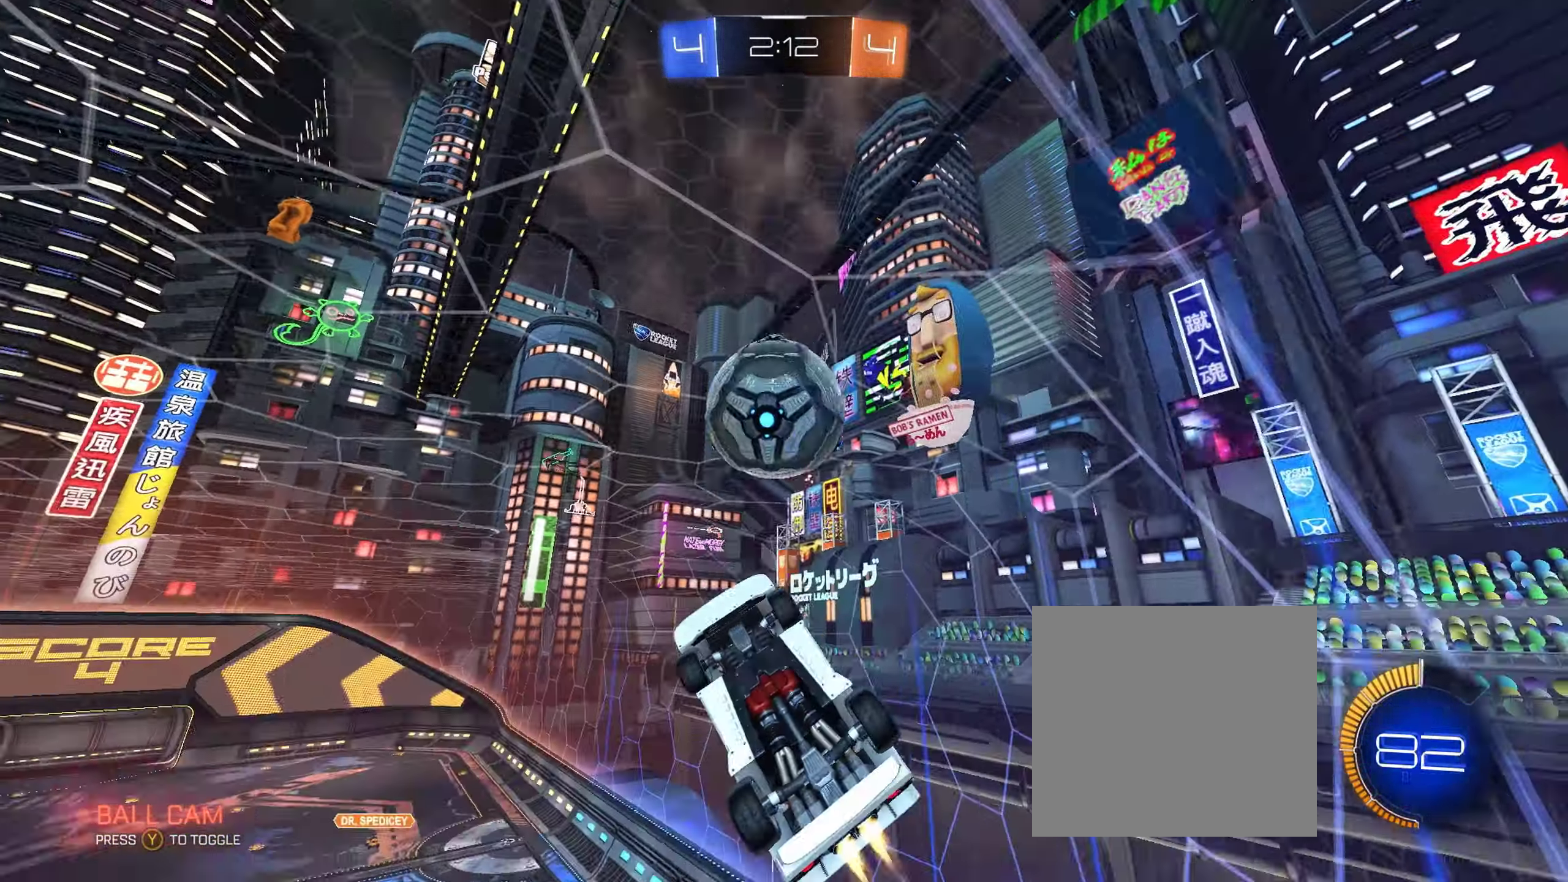
{"buttons": ["L2"], "left_stick": "down-right", "right_stick": "center", "events": [[317, "B", "up"], [417, "left_stick", "down-right"], [467, "L2", "down"], [467, "R2", "up"]]}
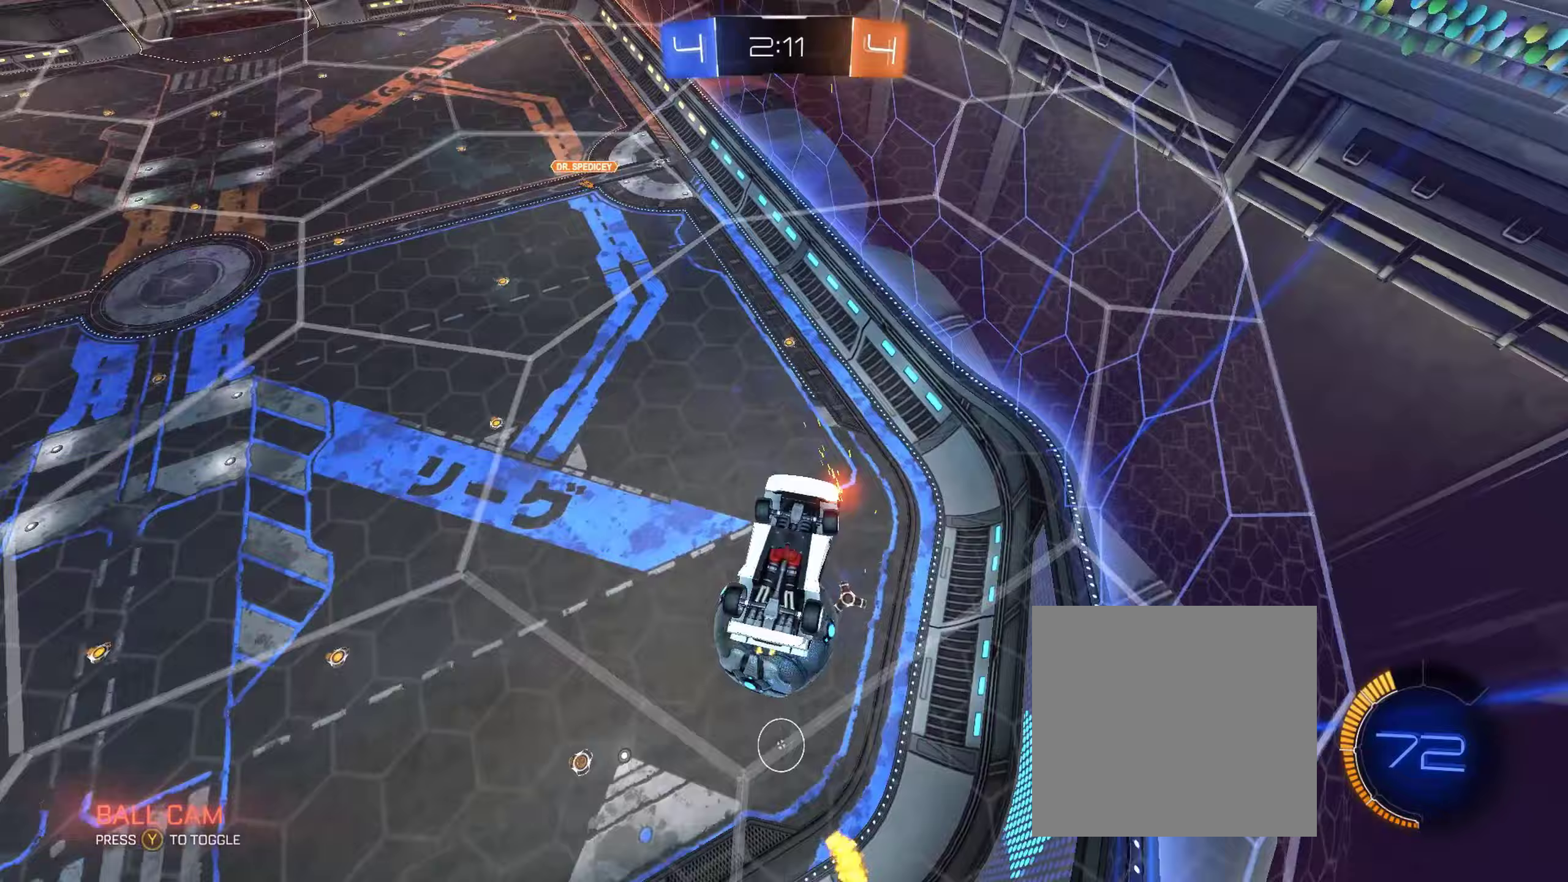
{"buttons": [], "left_stick": "down", "right_stick": "center", "events": [[183, "A", "down"], [250, "L2", "up"], [267, "A", "up"], [283, "left_stick", "center"], [417, "left_stick", "down"]]}
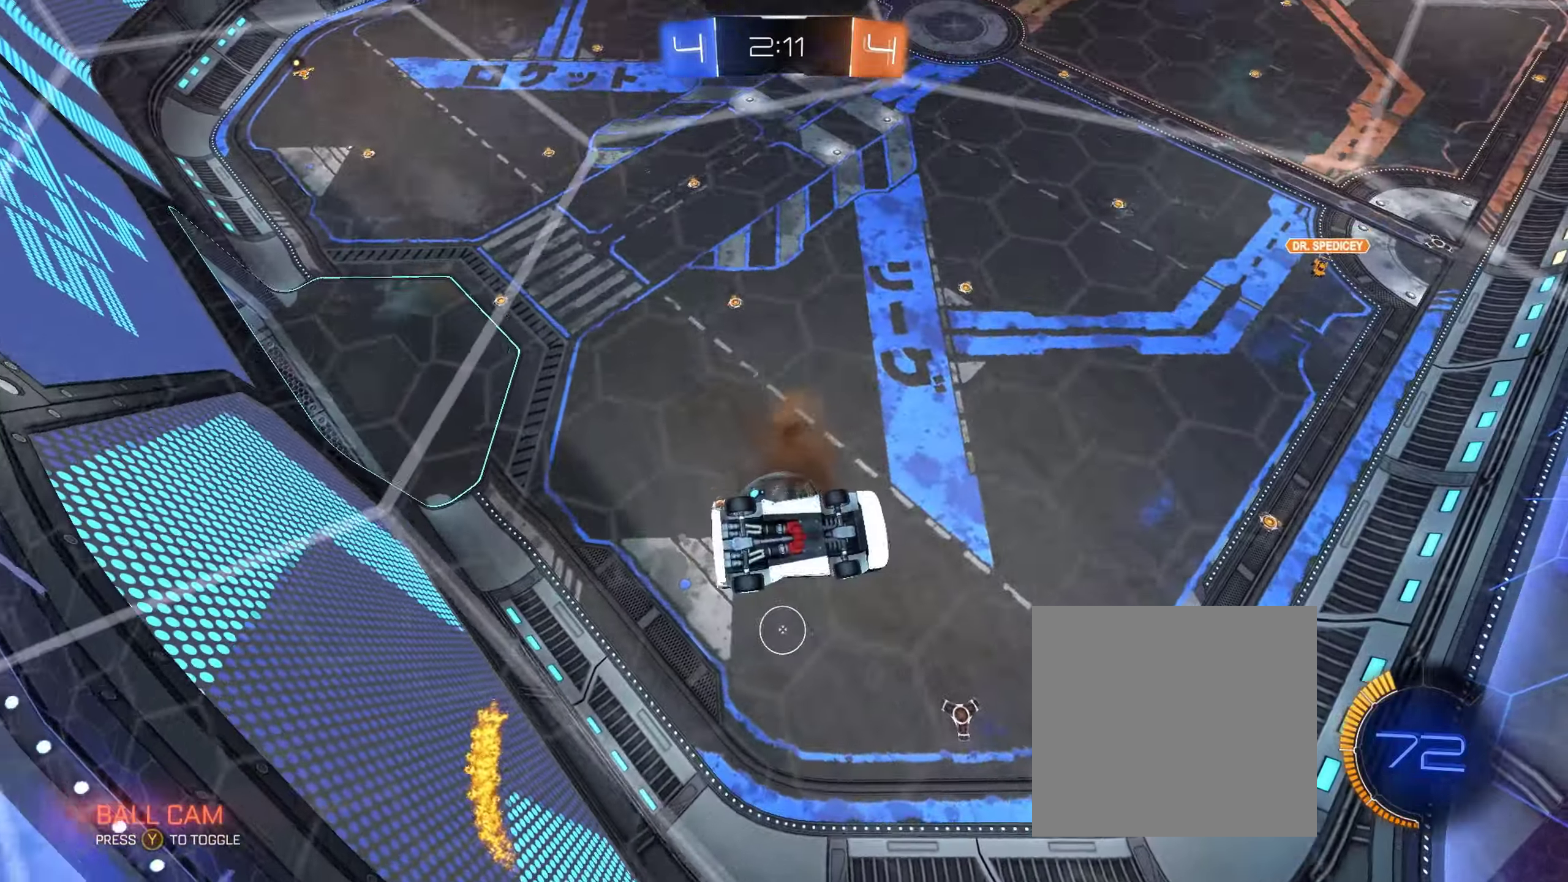
{"buttons": ["B", "R2"], "left_stick": "left", "right_stick": "center", "events": [[67, "R2", "down"], [67, "left_stick", "down-right"], [100, "L1", "down"], [117, "B", "down"], [317, "L1", "up"], [383, "left_stick", "left"]]}
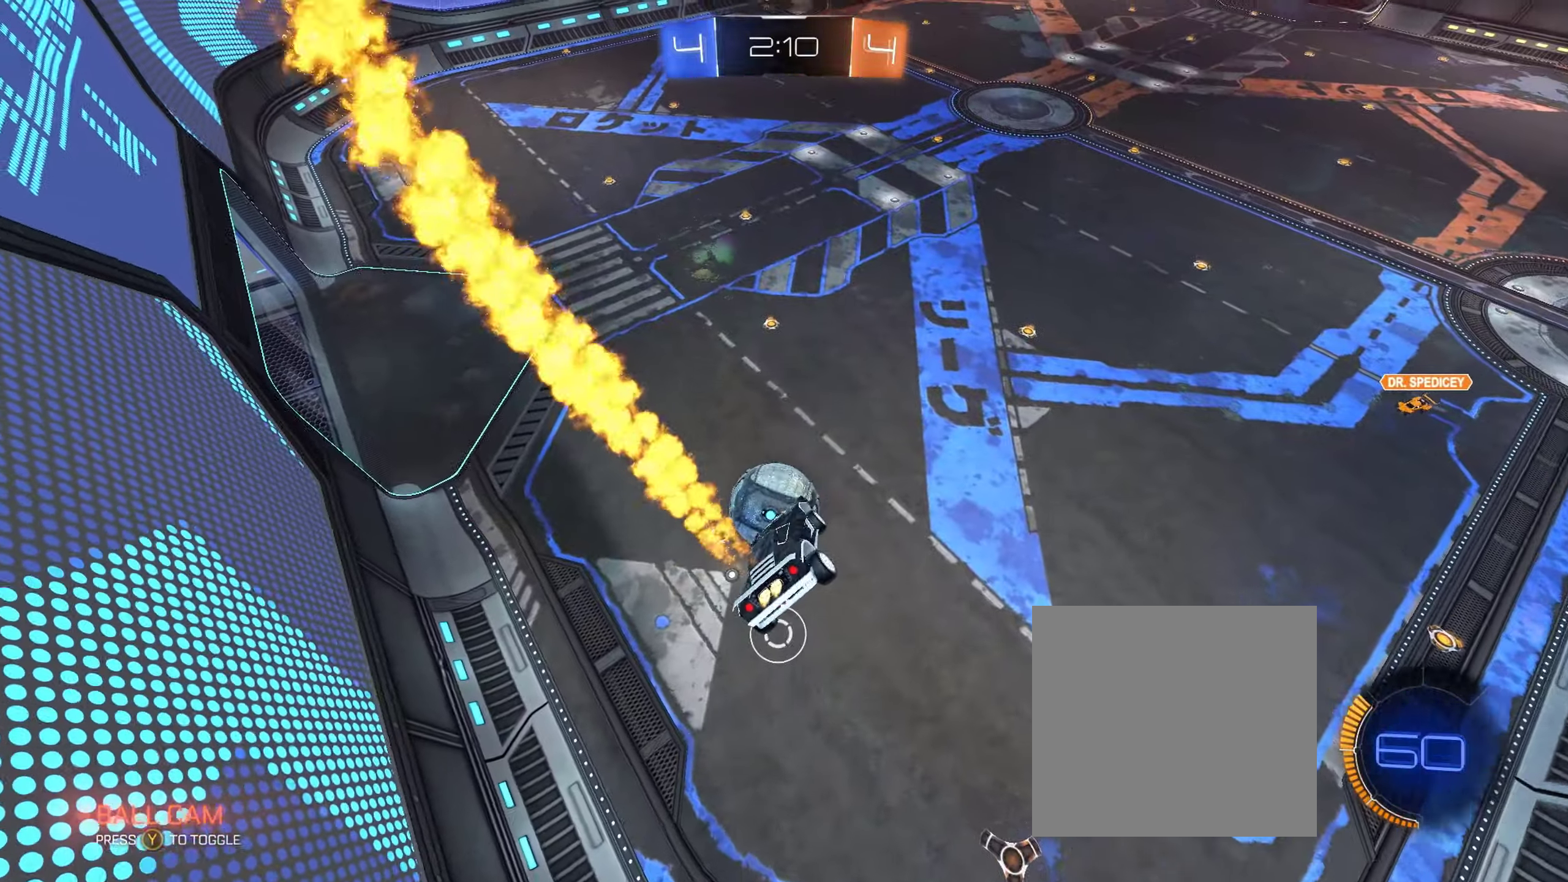
{"buttons": ["B", "R2"], "left_stick": "center", "right_stick": "center", "events": [[50, "left_stick", "center"], [317, "left_stick", "up-right"], [500, "left_stick", "center"]]}
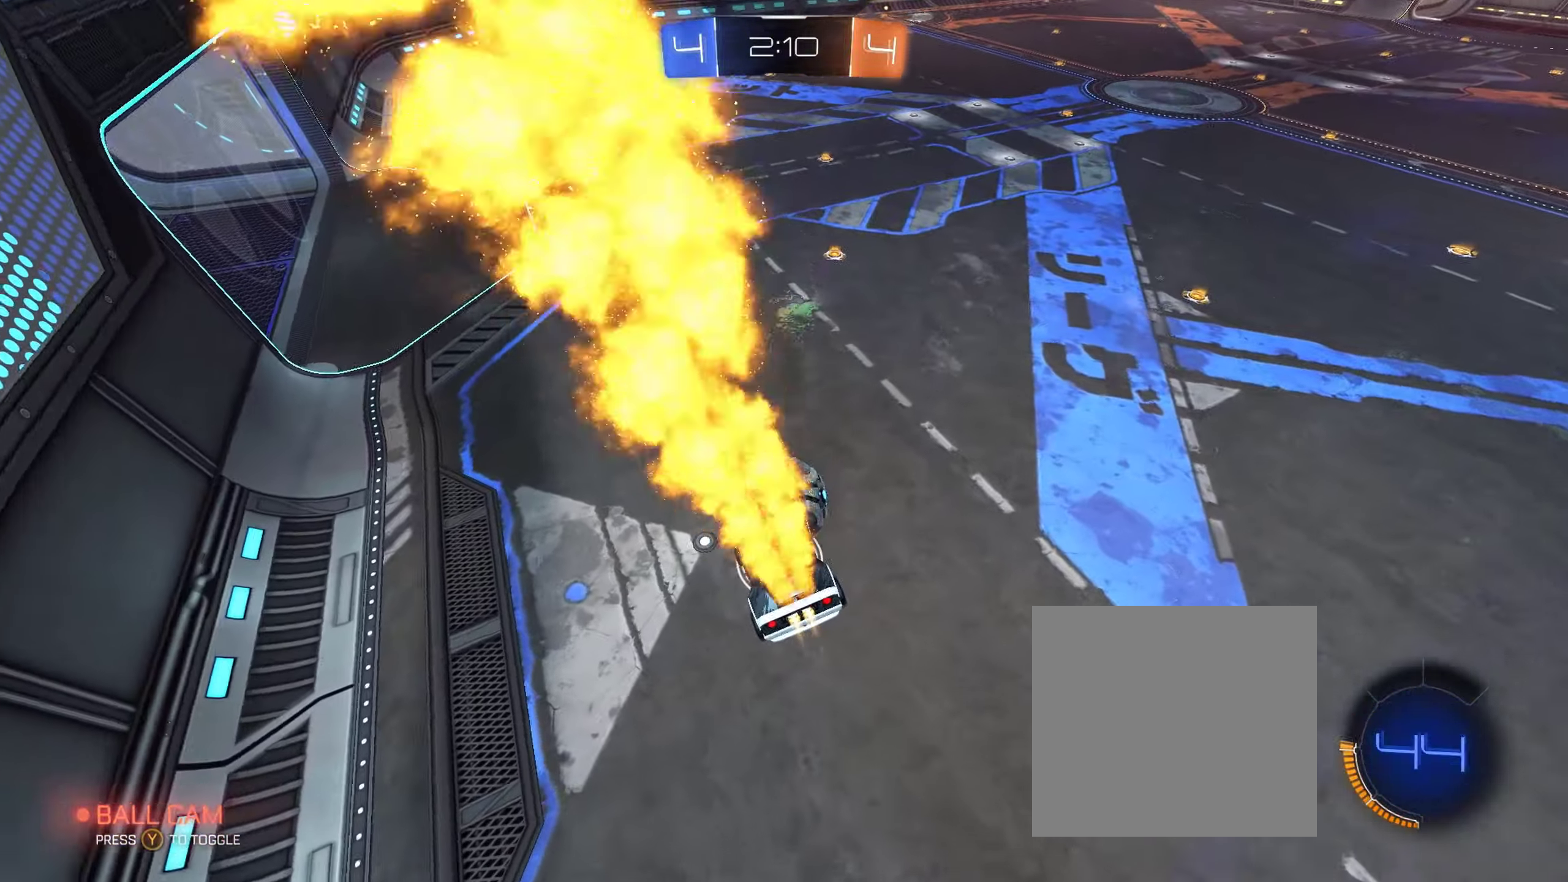
{"buttons": ["A"], "left_stick": "down-right", "right_stick": "center", "events": [[50, "B", "up"], [100, "R2", "up"], [167, "left_stick", "left"], [250, "L2", "down"], [283, "left_stick", "center"], [400, "left_stick", "down-right"], [433, "A", "down"], [450, "L2", "up"]]}
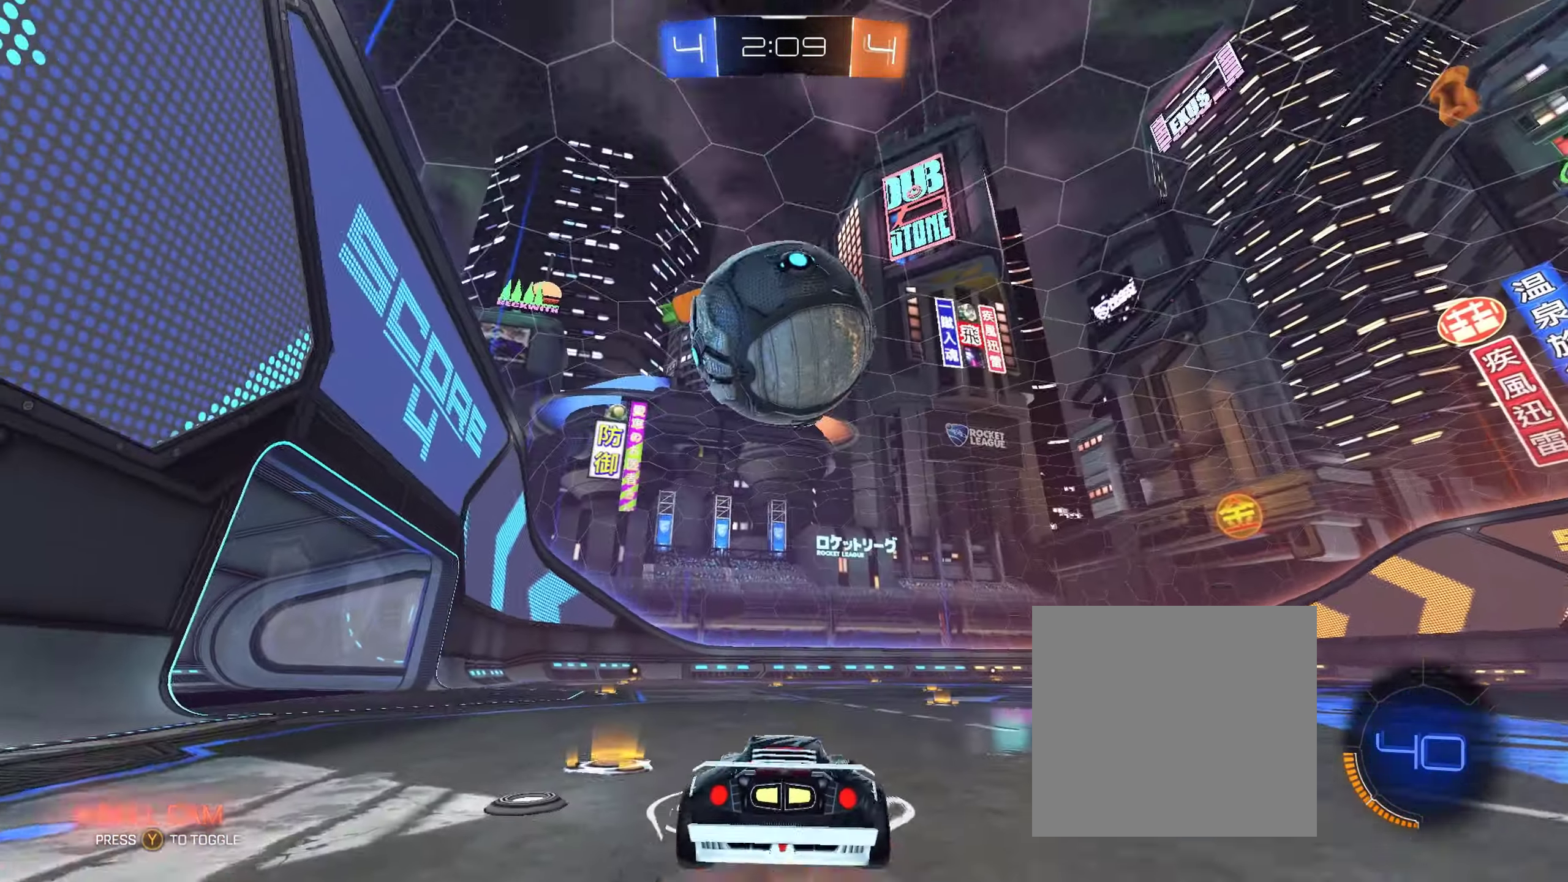
{"buttons": ["B", "L1", "R2", "L3"], "left_stick": "up-left", "right_stick": "center", "events": [[33, "A", "up"], [33, "left_stick", "center"], [100, "A", "down"], [150, "left_stick", "down"], [233, "A", "up"], [233, "R2", "down"], [300, "B", "down"], [300, "L1", "down"], [333, "left_stick", "left"], [400, "left_stick", "up-left"], [500, "L3", "down"]]}
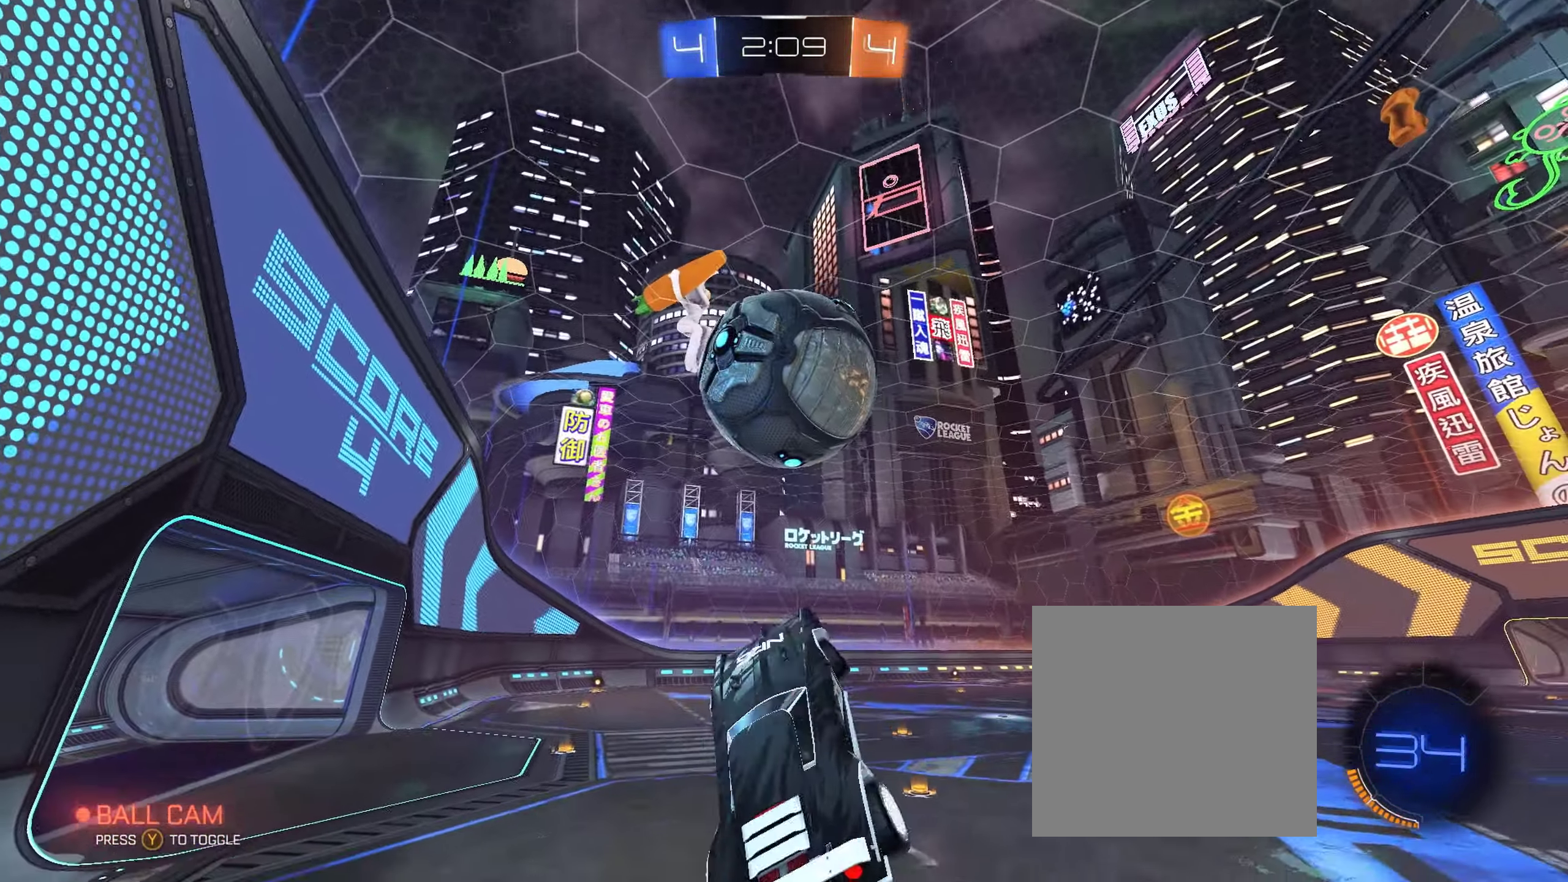
{"buttons": ["B", "L1", "R2"], "left_stick": "down-left", "right_stick": "center", "events": [[167, "L3", "up"], [200, "left_stick", "down-left"]]}
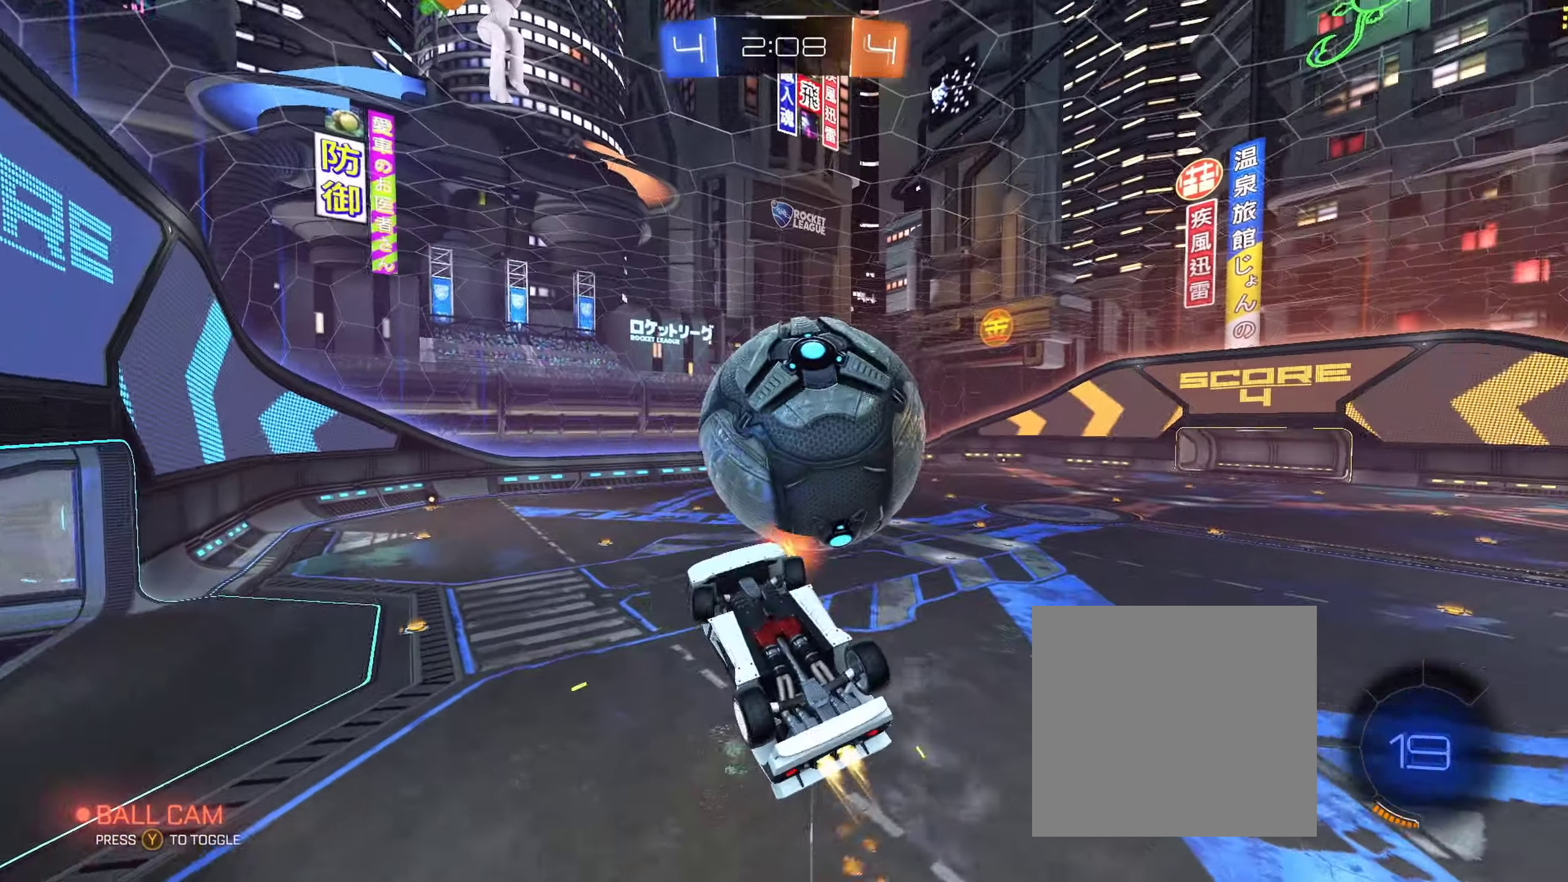
{"buttons": ["R2"], "left_stick": "center", "right_stick": "center", "events": [[117, "B", "up"], [300, "left_stick", "left"], [367, "L1", "up"], [433, "left_stick", "center"]]}
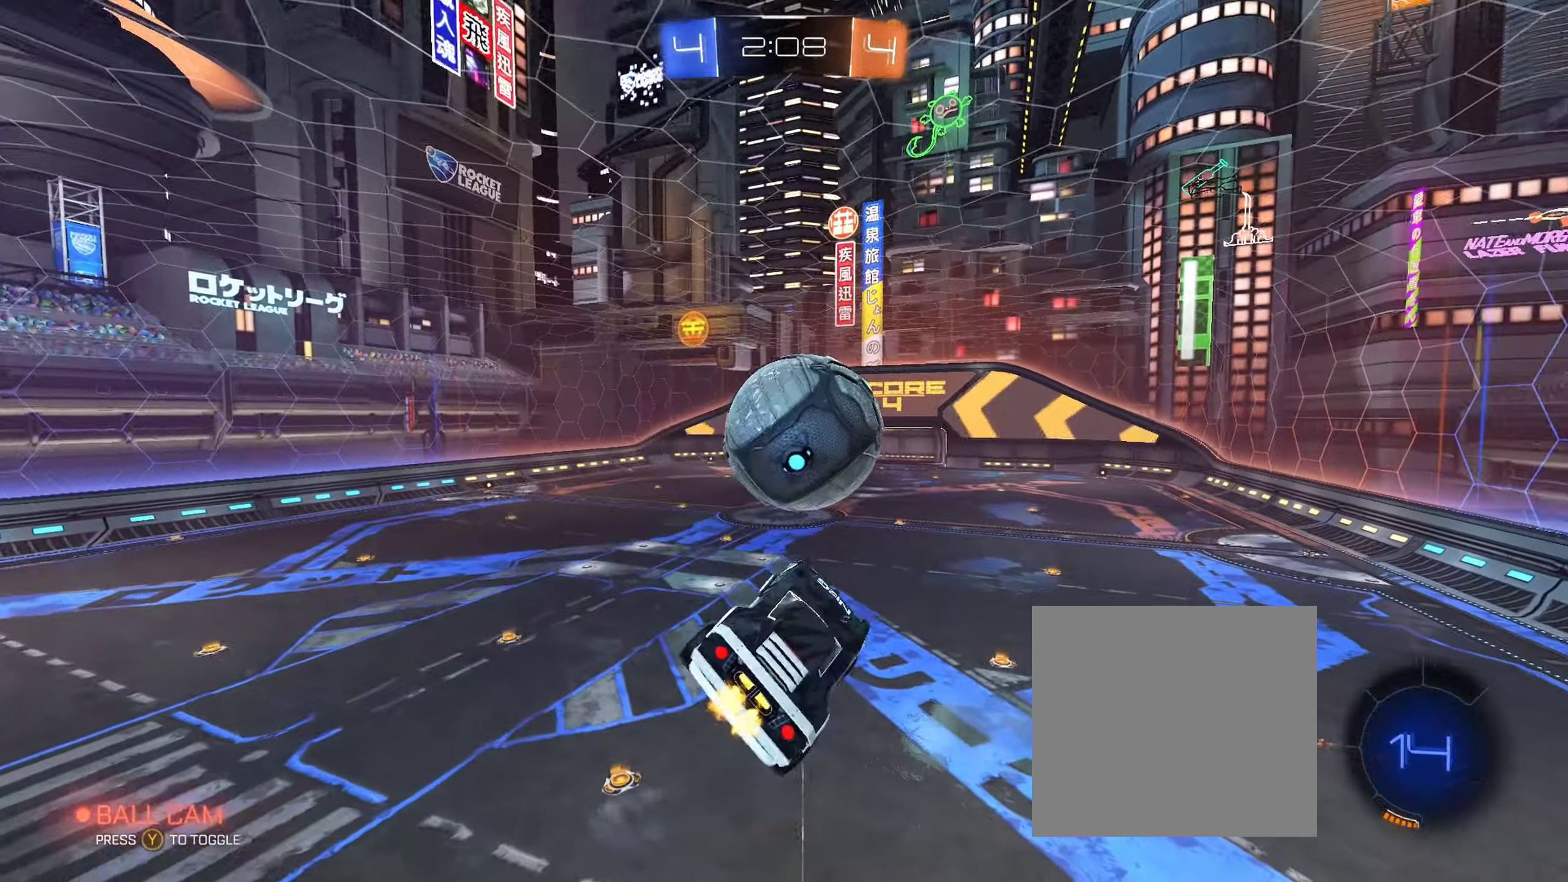
{"buttons": ["R2"], "left_stick": "left", "right_stick": "center", "events": [[117, "left_stick", "up"], [150, "B", "down"], [367, "B", "up"], [367, "left_stick", "center"], [483, "left_stick", "left"]]}
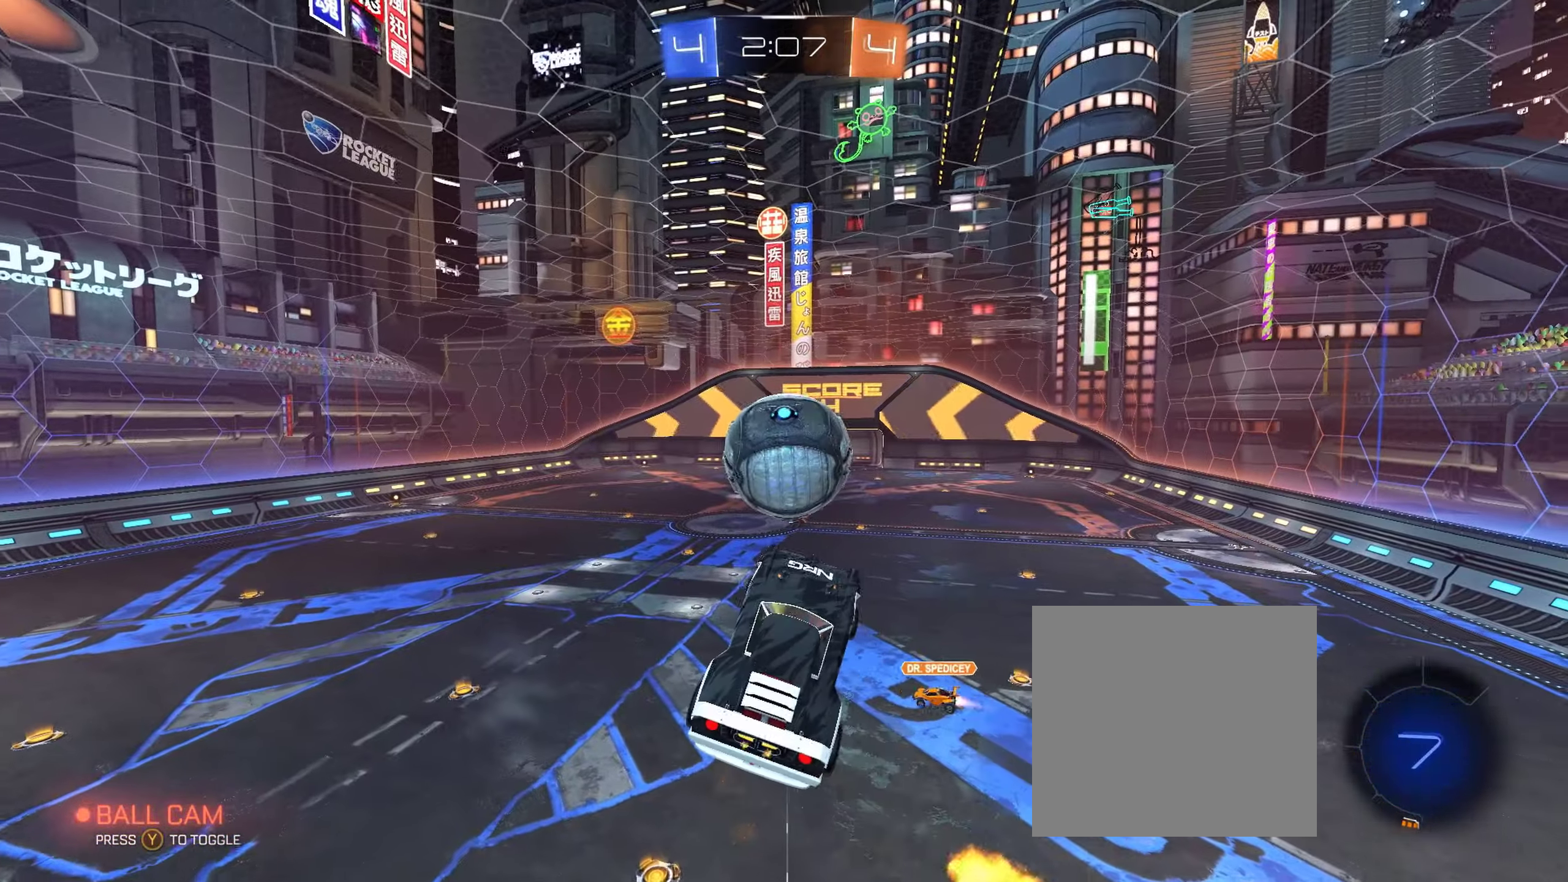
{"buttons": ["B", "R2"], "left_stick": "center", "right_stick": "center", "events": [[100, "left_stick", "center"], [150, "left_stick", "right"], [183, "B", "down"], [333, "left_stick", "center"]]}
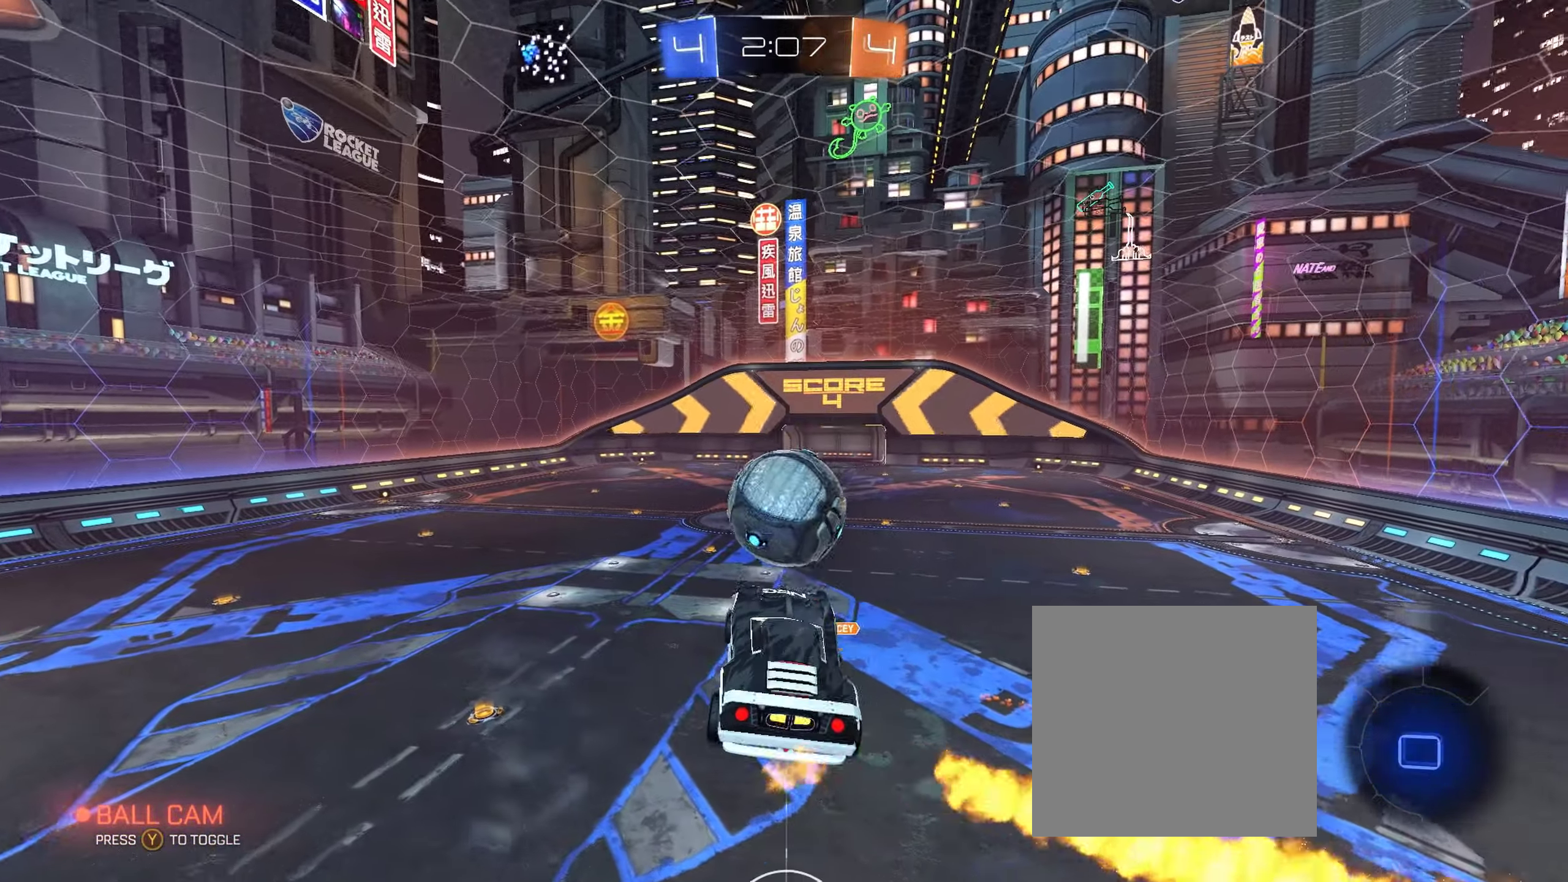
{"buttons": [], "left_stick": "center", "right_stick": "center", "events": [[50, "left_stick", "down"], [167, "left_stick", "center"], [300, "B", "up"], [367, "left_stick", "up"], [500, "R2", "up"], [500, "left_stick", "center"]]}